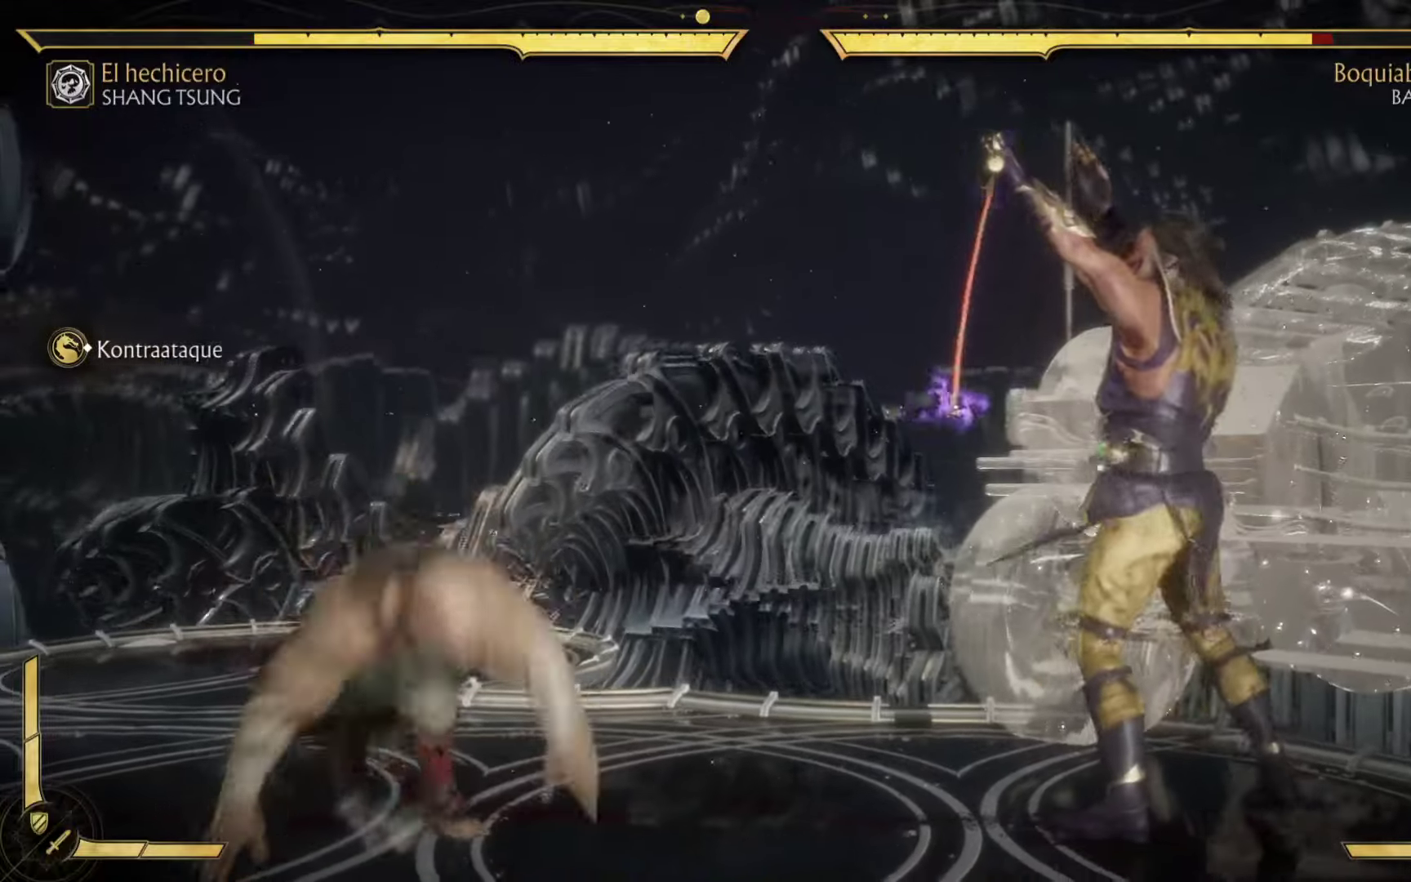
Gameplay with a controller (Xbox layout); each line is a JSON object with the inputs held at the frame after it. "events" lists button and stick changes between this image and that frame as [ms after this image, input, new state], when the widget could be followed in between. Not read: right_stick.
{"buttons": ["A", "R2"], "left_stick": "down-left", "events": [[83, "A", "down"], [100, "X", "down"], [150, "left_stick", "down-right"], [333, "X", "up"], [383, "R2", "down"], [400, "A", "up"], [467, "A", "down"], [483, "left_stick", "down-left"]]}
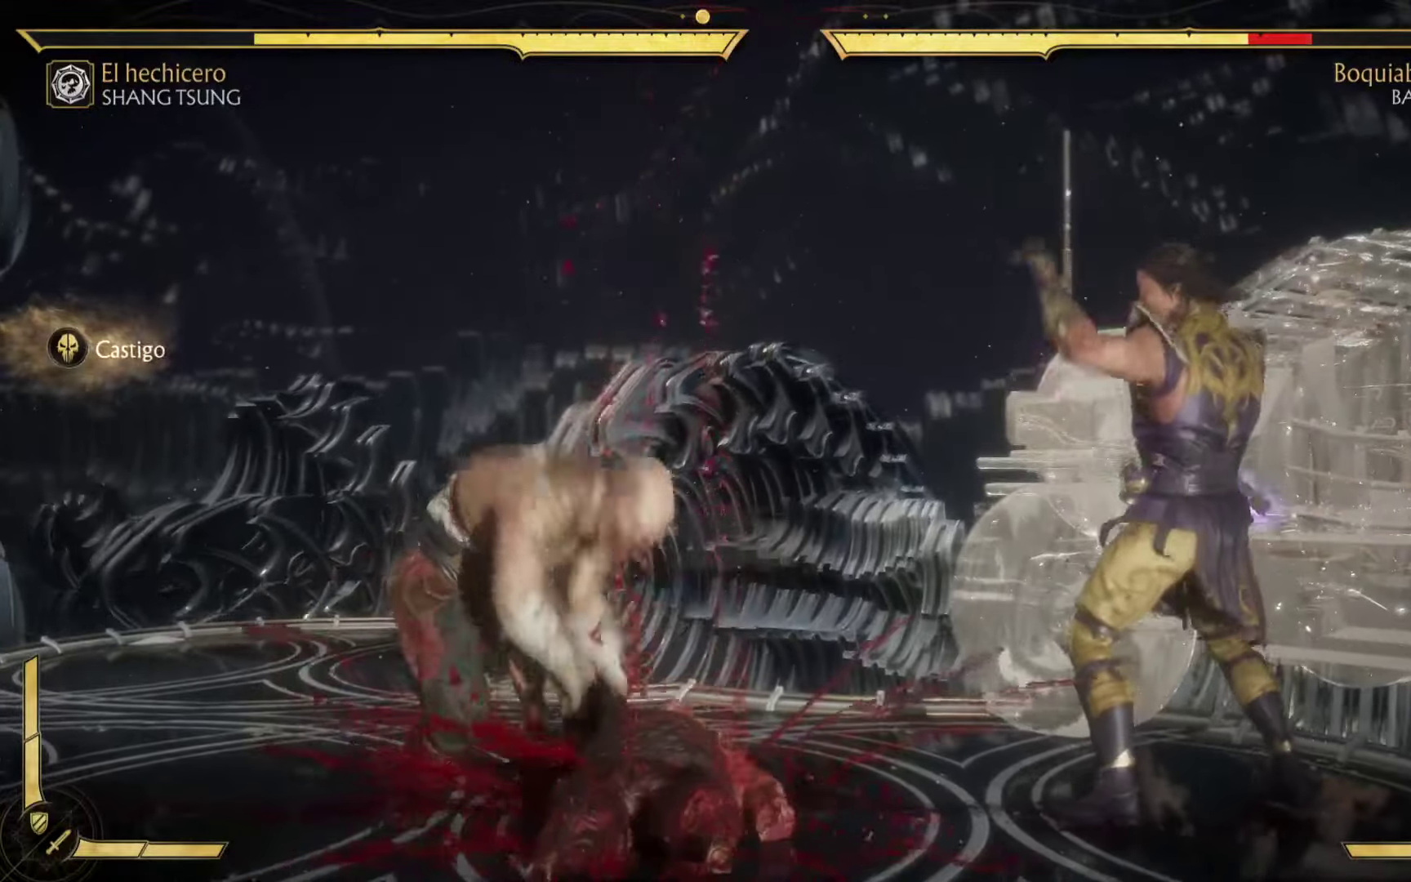
{"buttons": [], "left_stick": "down-left", "events": [[150, "R2", "up"], [167, "A", "up"]]}
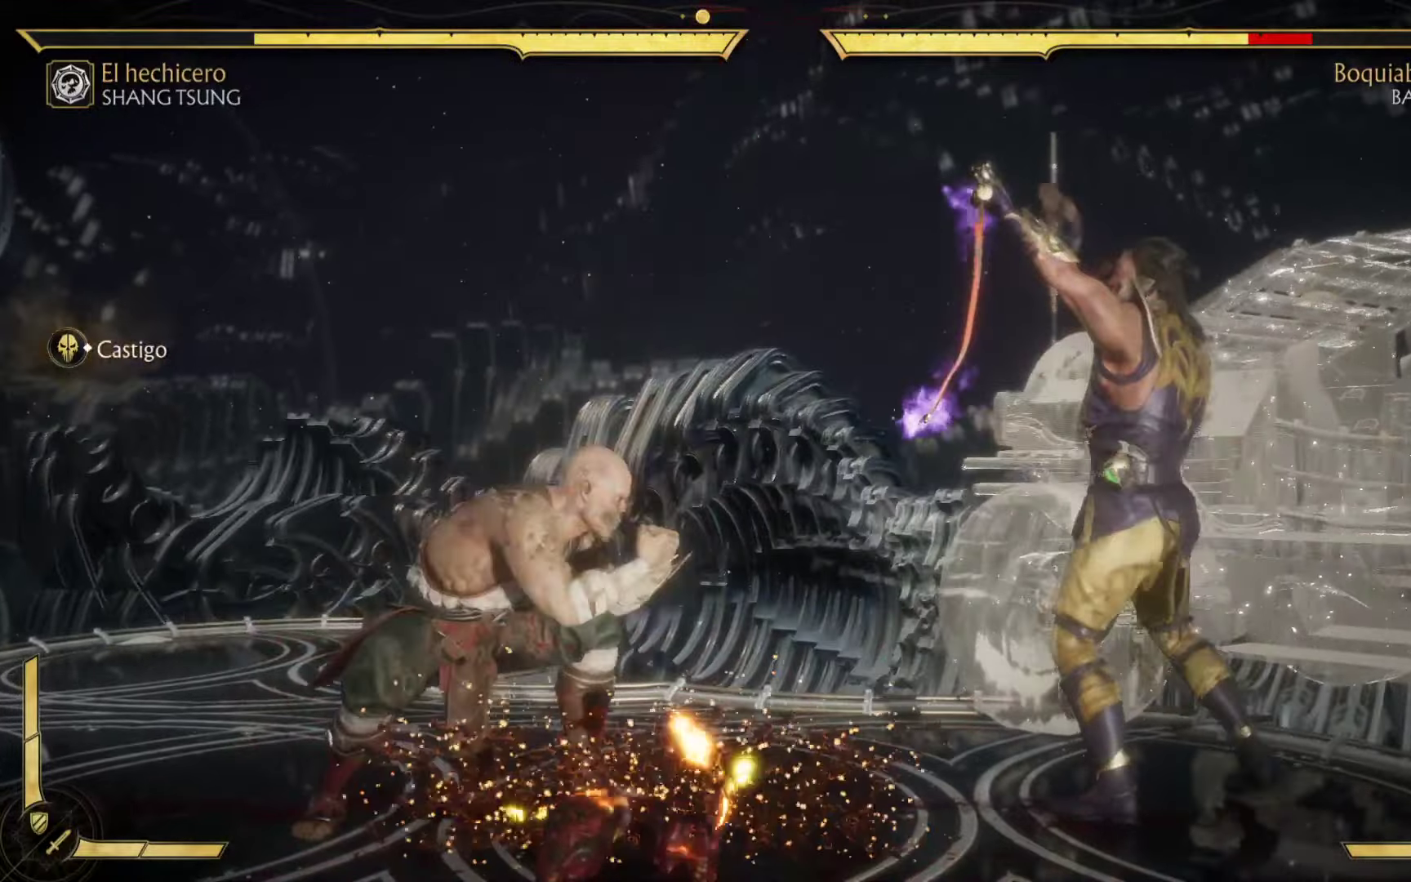
{"buttons": [], "left_stick": "down-left", "events": []}
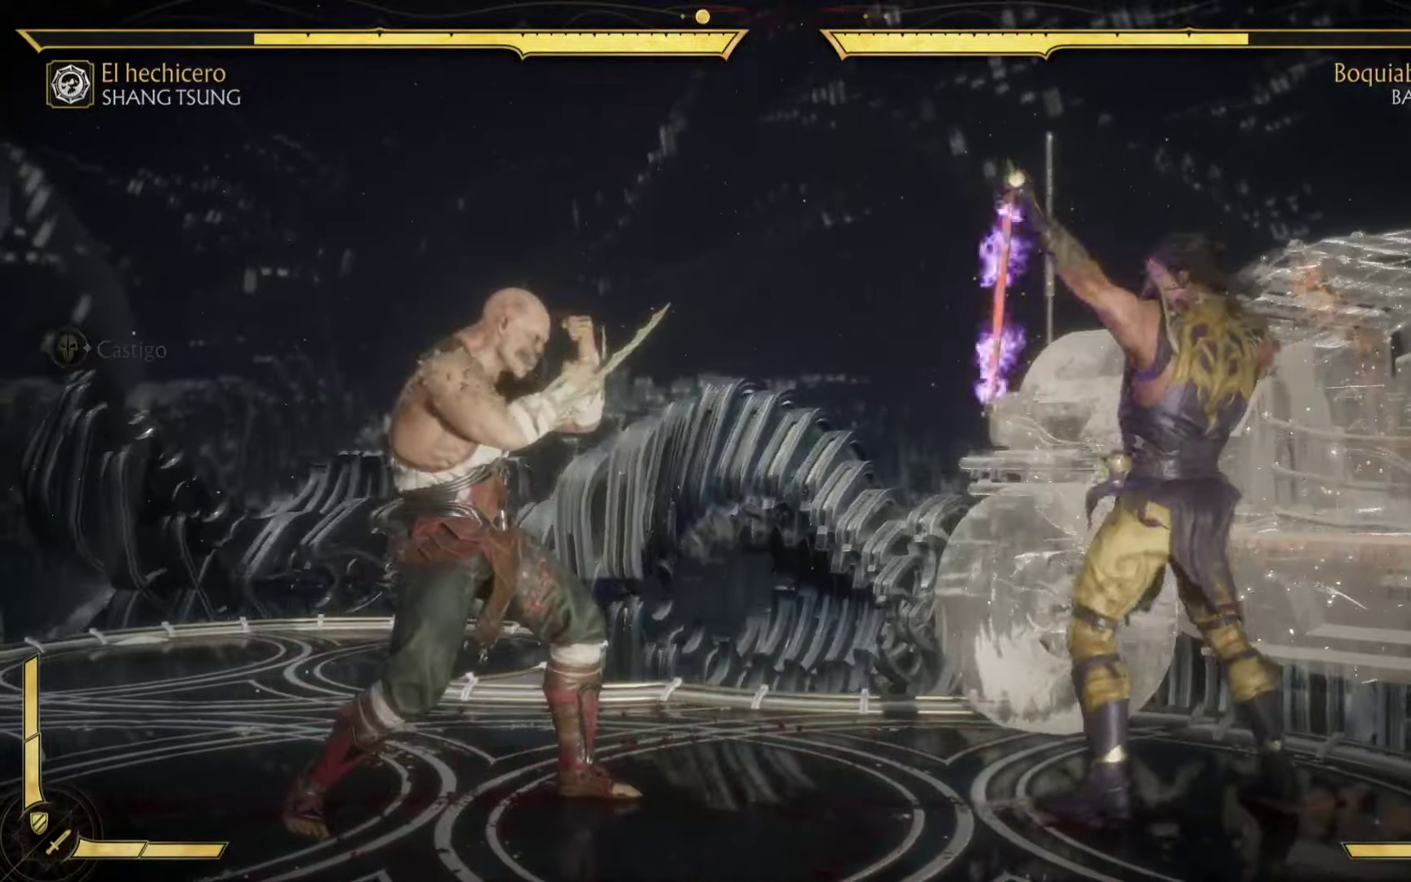
{"buttons": [], "left_stick": "down-left", "events": [[200, "A", "down"], [267, "X", "down"], [350, "X", "up"], [400, "A", "up"]]}
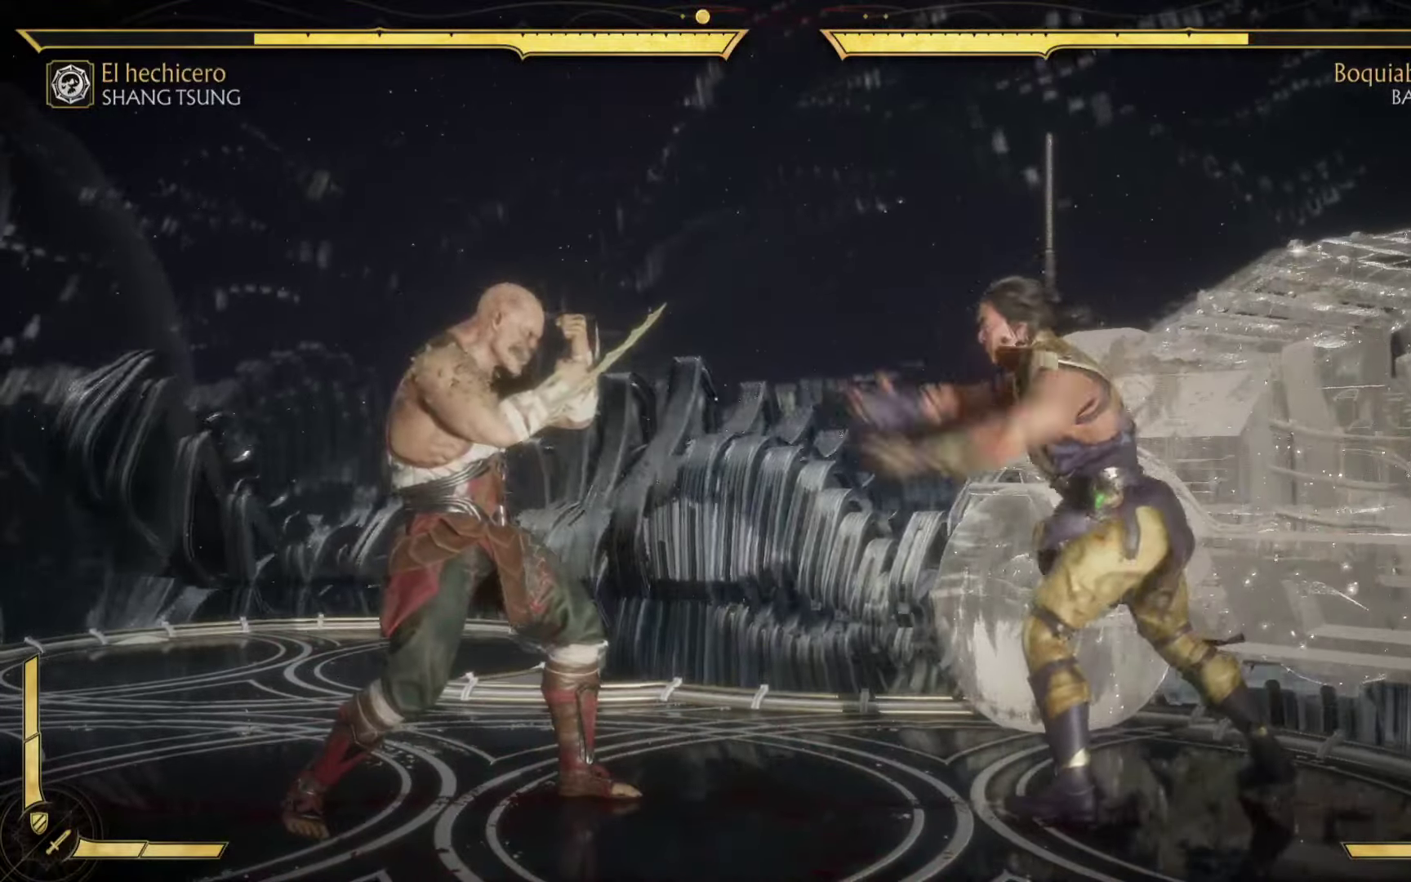
{"buttons": ["A", "R2"], "left_stick": "down", "events": [[33, "B", "down"], [217, "B", "up"], [267, "left_stick", "down"], [283, "R2", "down"], [383, "A", "down"]]}
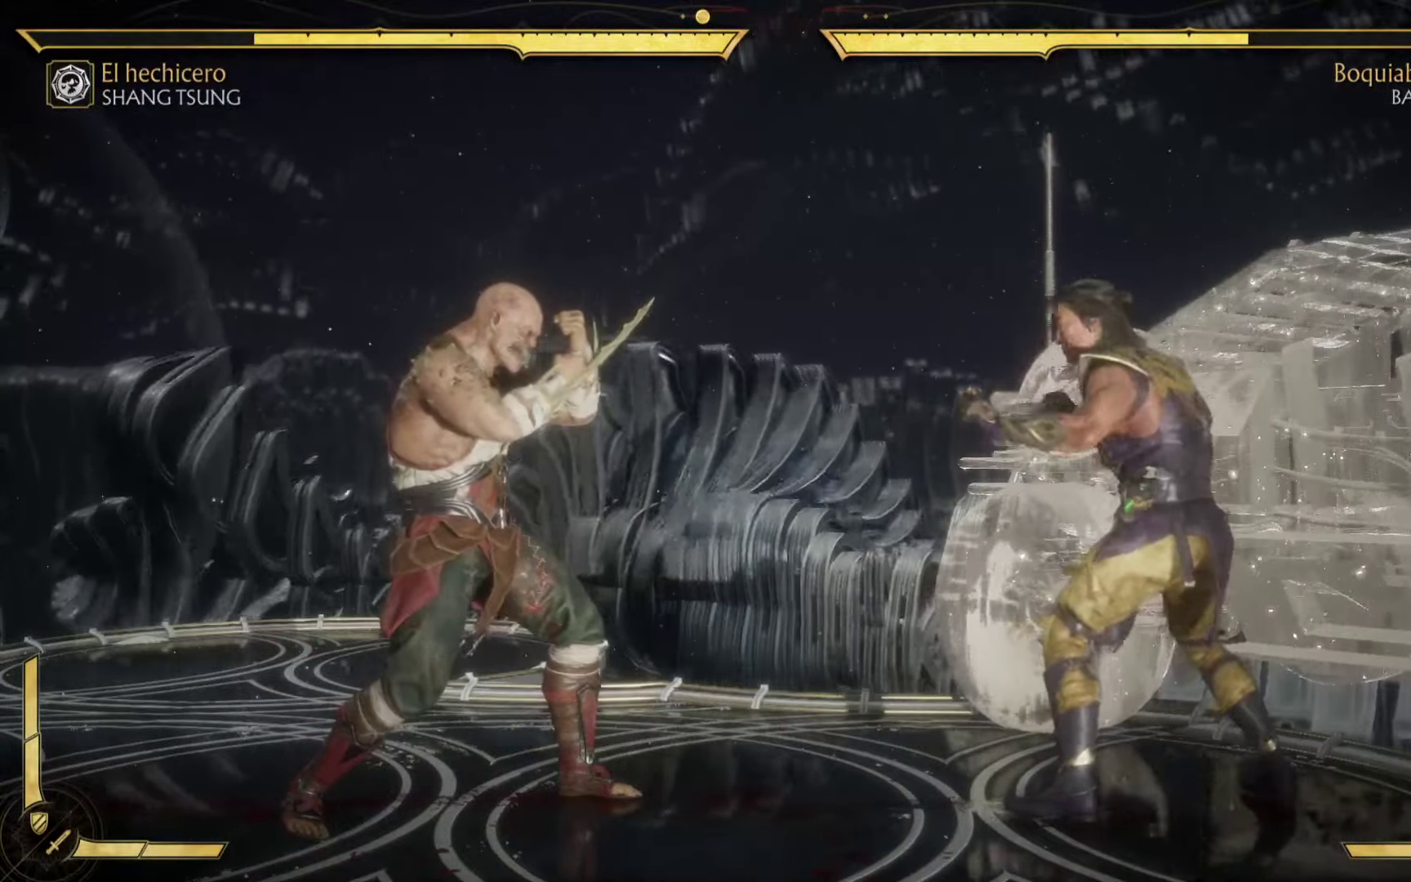
{"buttons": [], "left_stick": "down", "events": [[150, "R2", "up"], [183, "A", "up"], [317, "A", "down"], [450, "A", "up"]]}
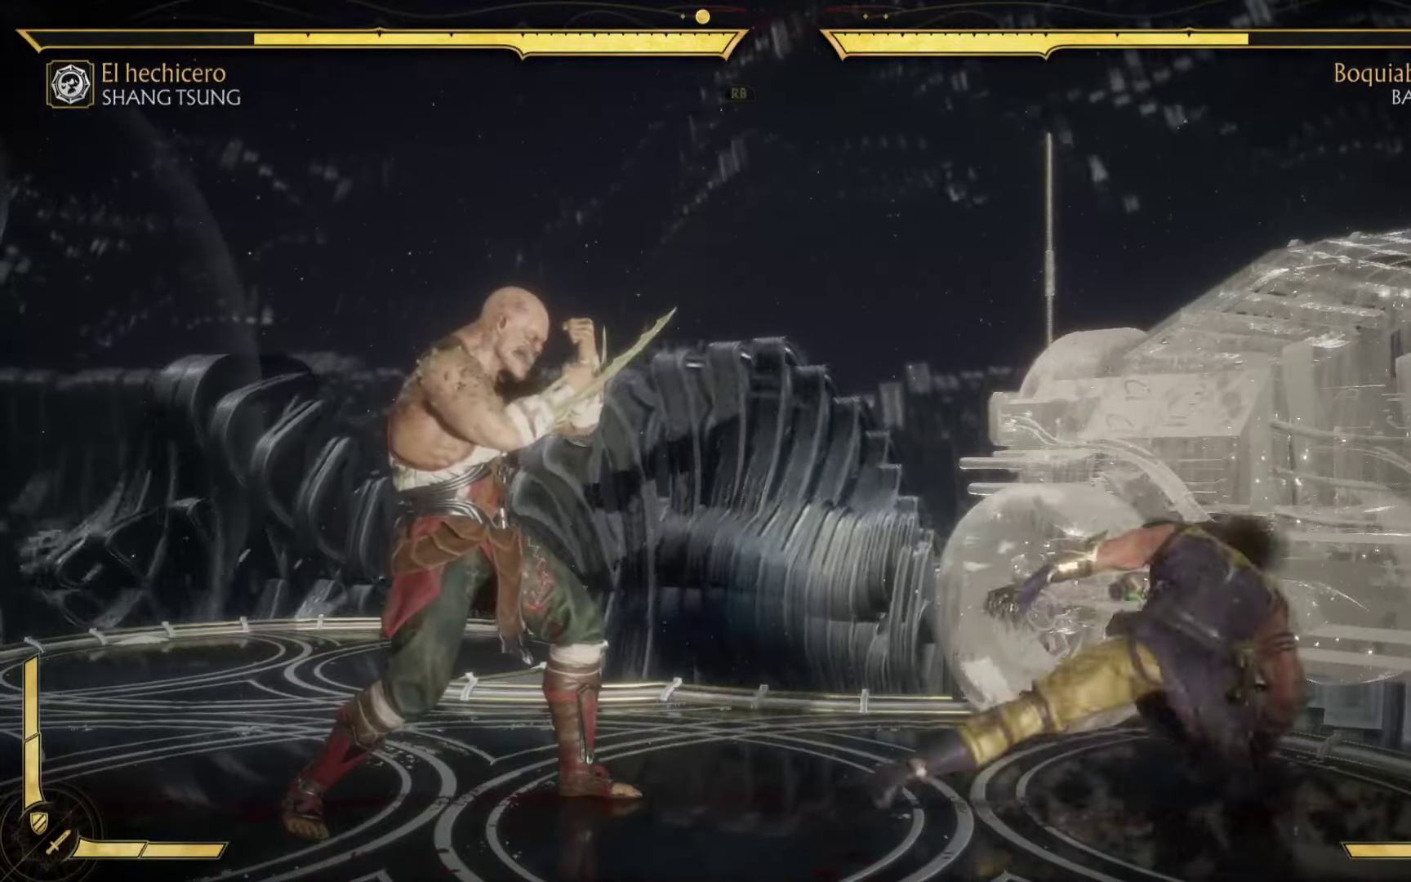
{"buttons": ["B", "R2"], "left_stick": "down", "events": [[50, "A", "down"], [200, "A", "up"], [250, "R2", "down"], [267, "left_stick", "up"], [317, "A", "down"], [450, "A", "up"], [450, "B", "down"], [467, "left_stick", "down"]]}
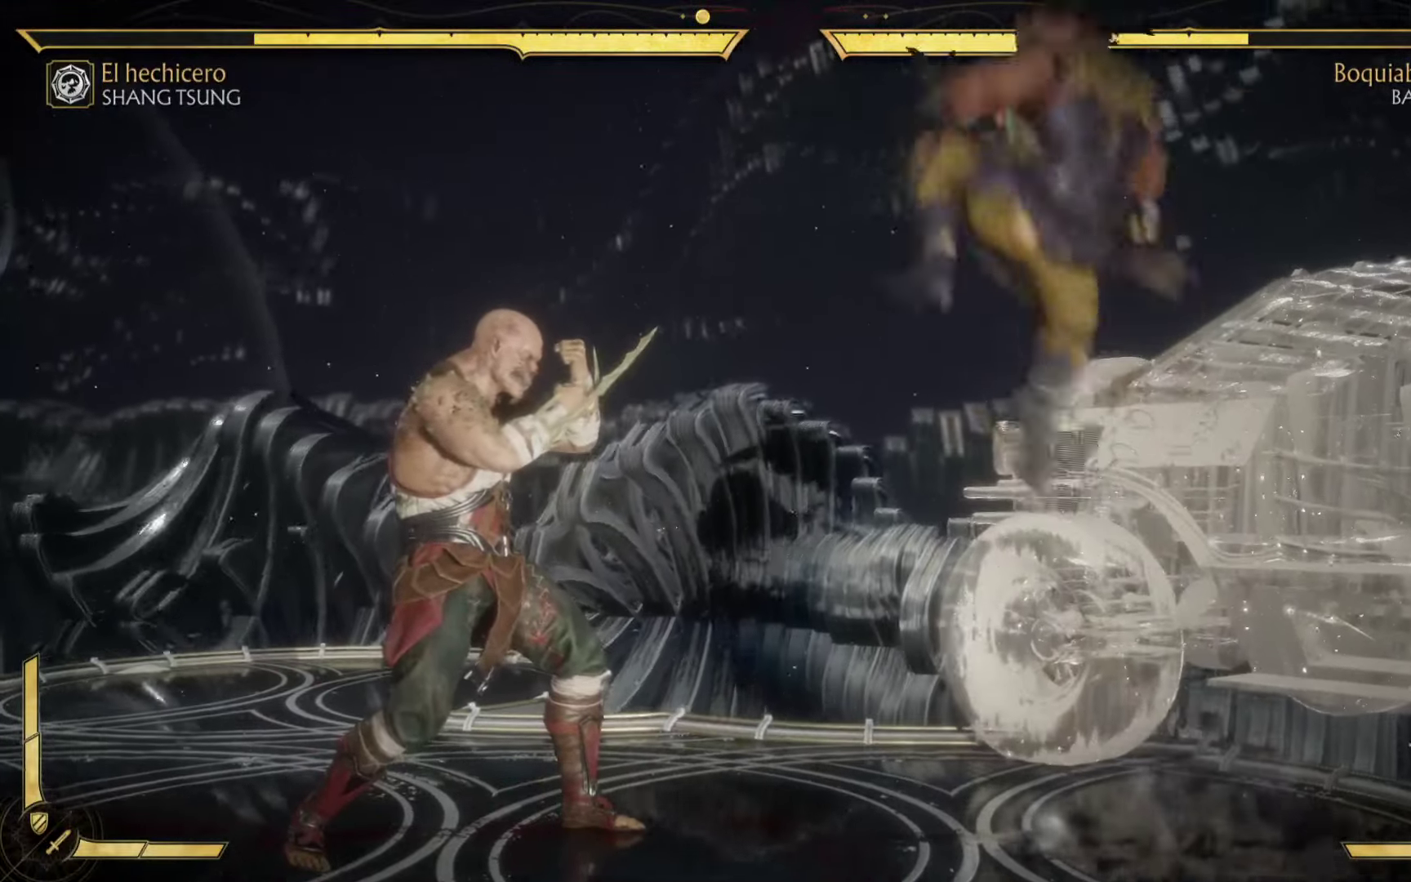
{"buttons": ["X", "R2"], "left_stick": "down-left", "events": [[50, "A", "down"], [67, "B", "up"], [133, "left_stick", "right"], [183, "X", "down"], [183, "left_stick", "up"], [217, "B", "down"], [217, "Y", "down"], [283, "X", "up"], [283, "Y", "up"], [300, "A", "up"], [317, "B", "up"], [317, "R2", "up"], [350, "left_stick", "down-left"], [417, "R2", "down"], [417, "X", "down"]]}
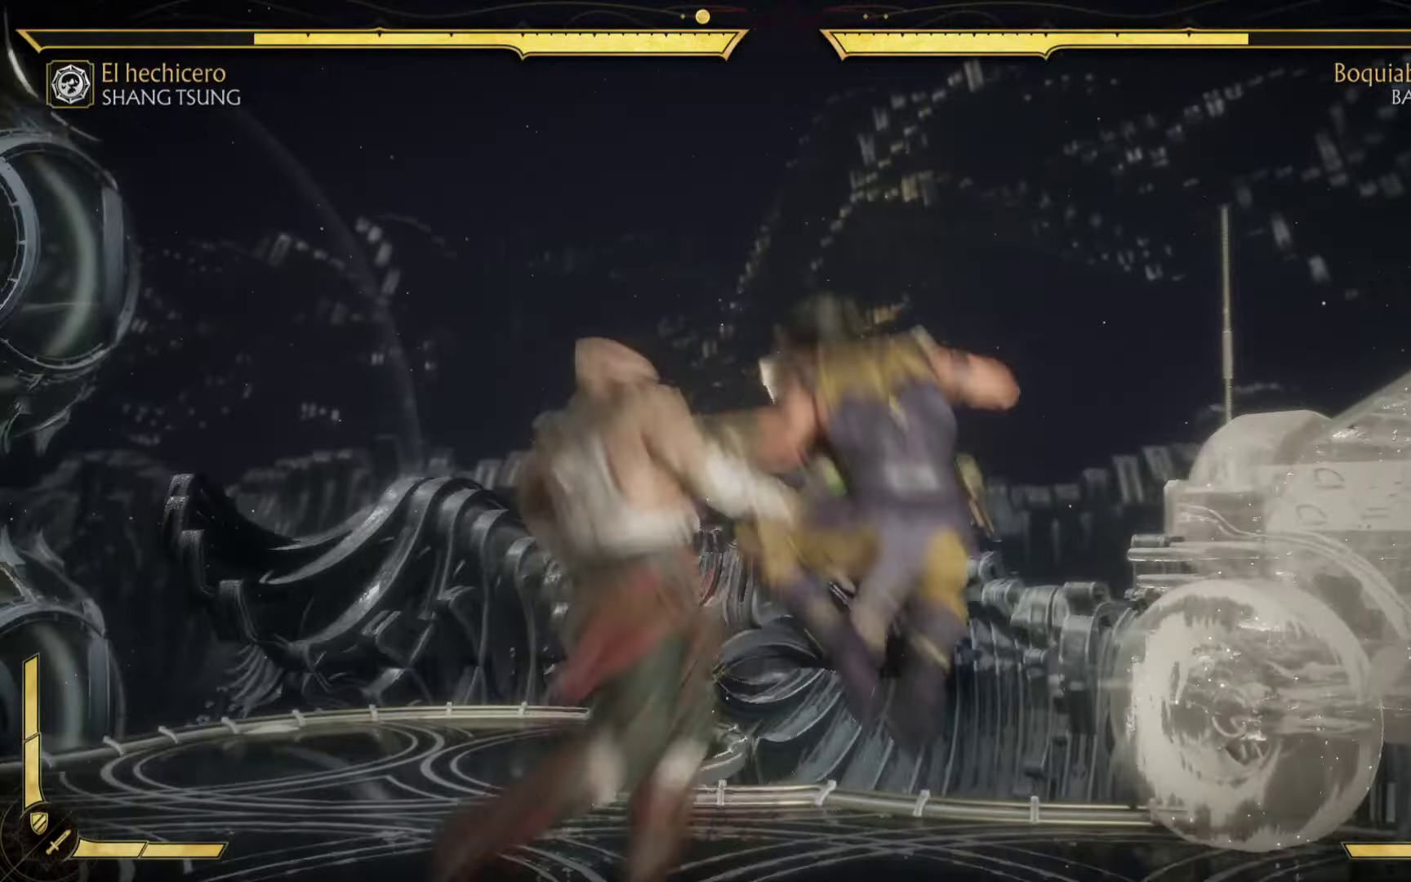
{"buttons": ["A", "R2"], "left_stick": "up-right", "events": [[17, "X", "up"], [33, "R2", "up"], [117, "X", "down"], [133, "R2", "down"], [200, "A", "down"], [200, "R2", "up"], [250, "X", "up"], [250, "left_stick", "up-right"], [267, "R2", "down"], [367, "X", "down"], [417, "X", "up"], [450, "A", "up"], [500, "A", "down"]]}
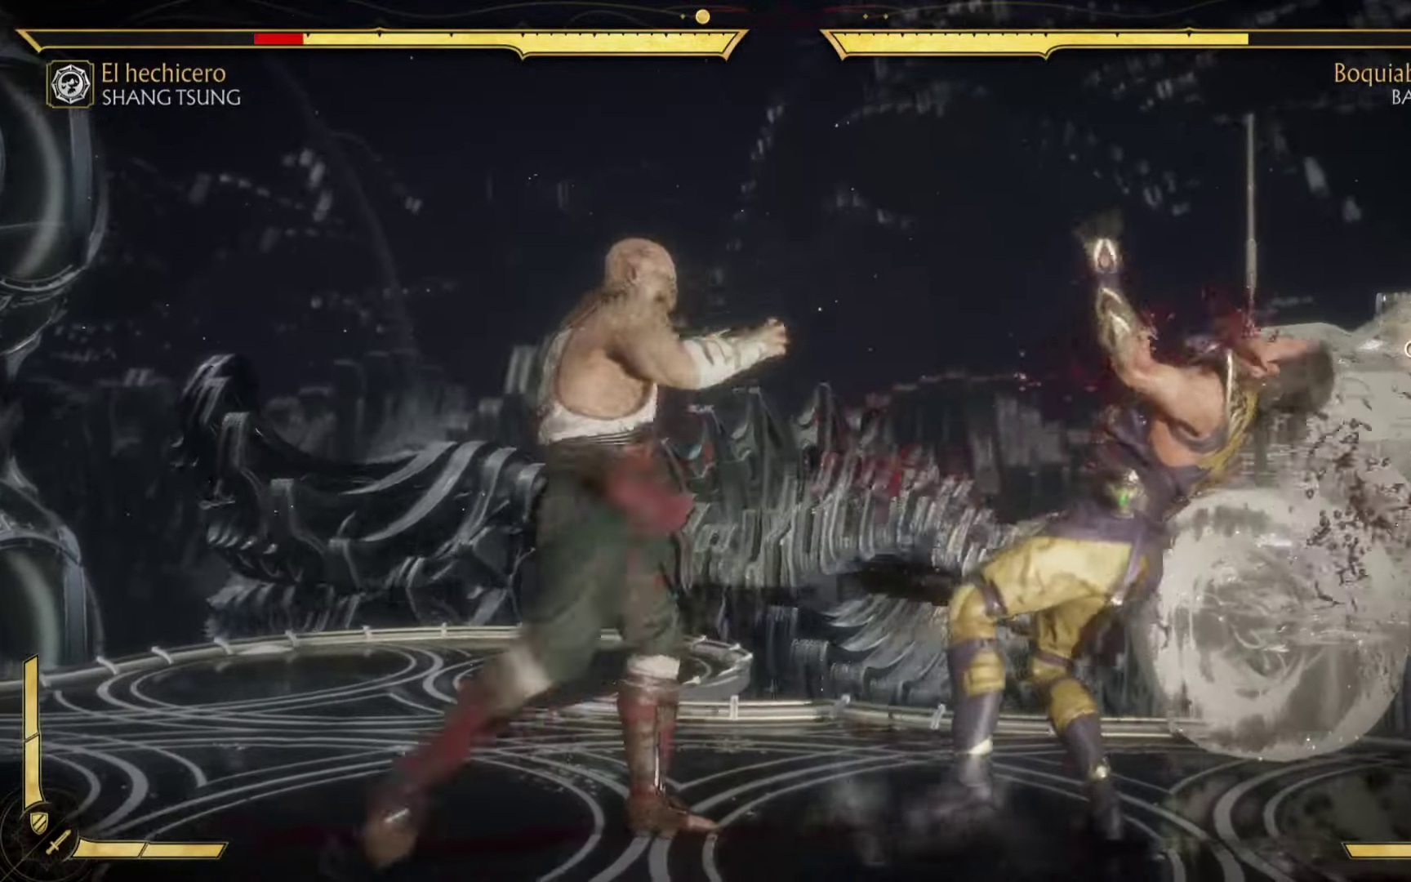
{"buttons": ["A", "X"], "left_stick": "left", "events": [[50, "X", "down"], [117, "left_stick", "down-right"], [184, "X", "up"], [217, "A", "up"], [217, "R2", "up"], [300, "A", "down"], [317, "R2", "down"], [384, "X", "down"], [434, "left_stick", "up-left"], [484, "R2", "up"], [500, "left_stick", "left"]]}
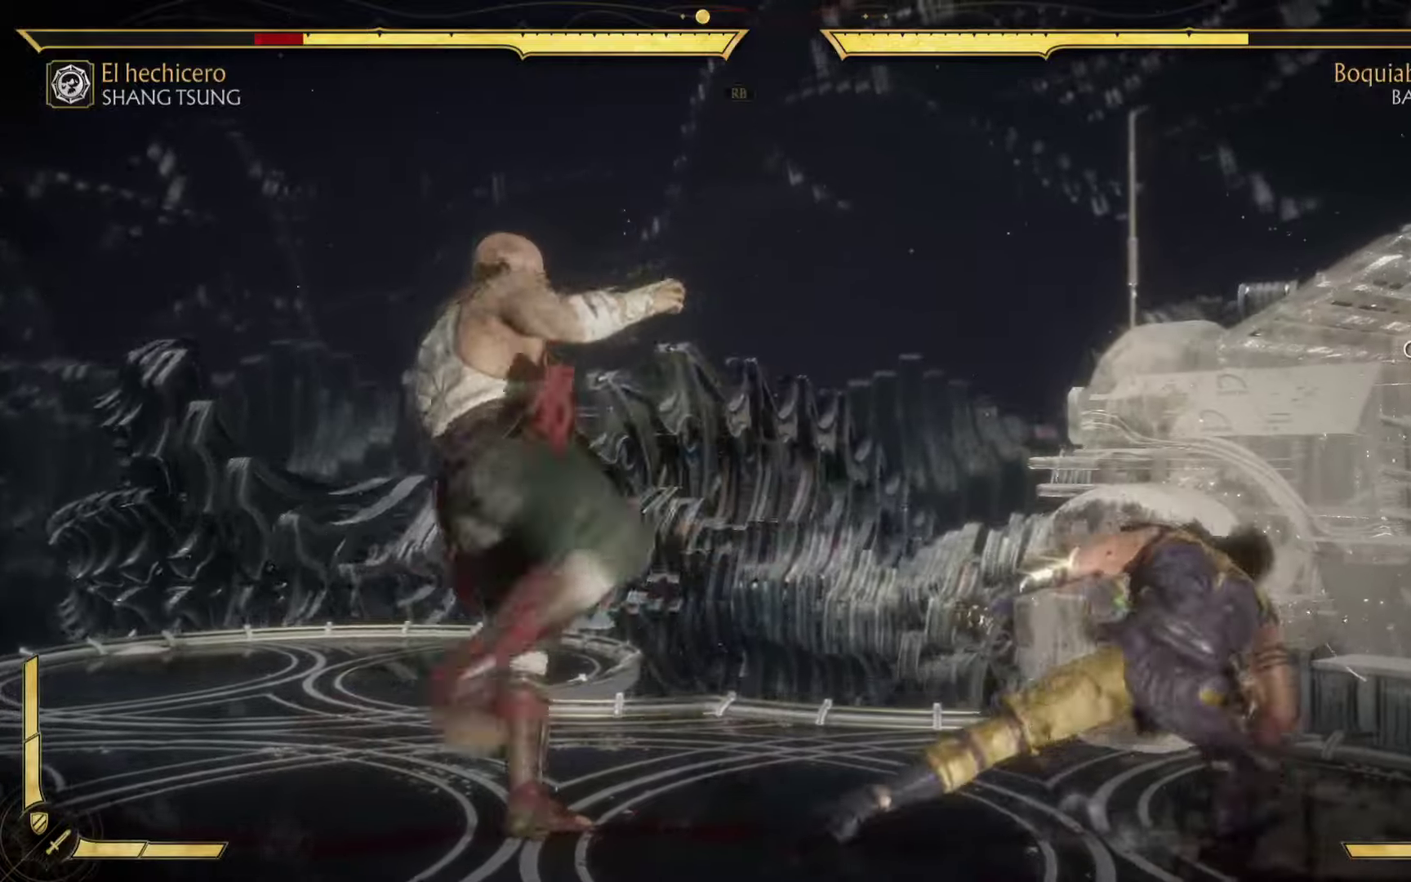
{"buttons": ["A", "X", "R2"], "left_stick": "down-left", "events": [[17, "A", "up"], [17, "X", "up"], [50, "left_stick", "down-left"], [117, "R2", "down"], [117, "X", "down"], [250, "R2", "up"], [250, "X", "up"], [350, "A", "down"], [350, "R2", "down"], [384, "X", "down"]]}
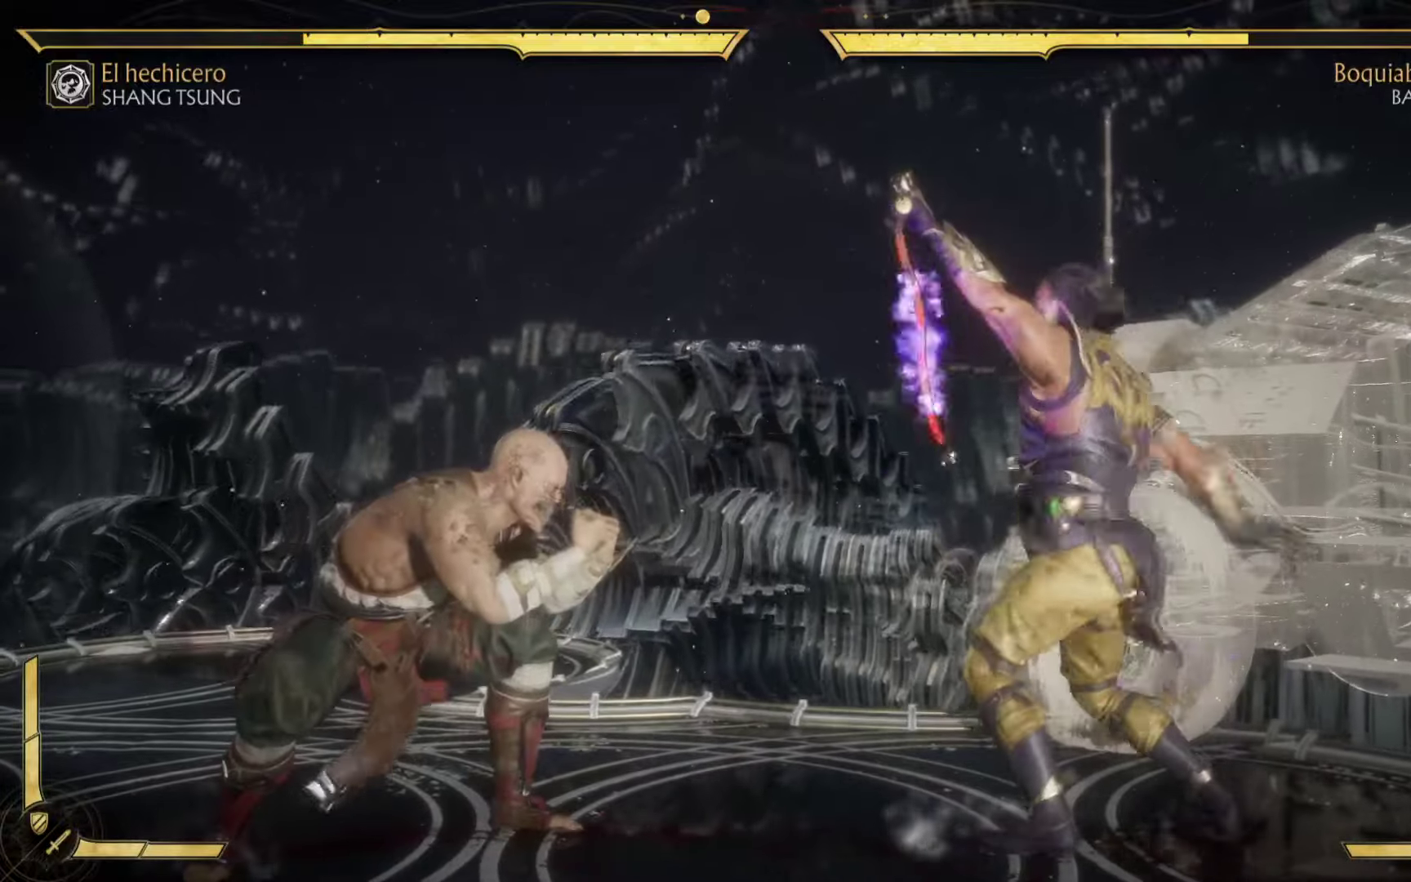
{"buttons": ["R2"], "left_stick": "right", "events": [[17, "X", "up"], [34, "left_stick", "right"], [67, "A", "up"], [150, "B", "down"], [300, "B", "up"], [400, "A", "down"], [417, "A", "up"], [417, "X", "down"], [500, "X", "up"]]}
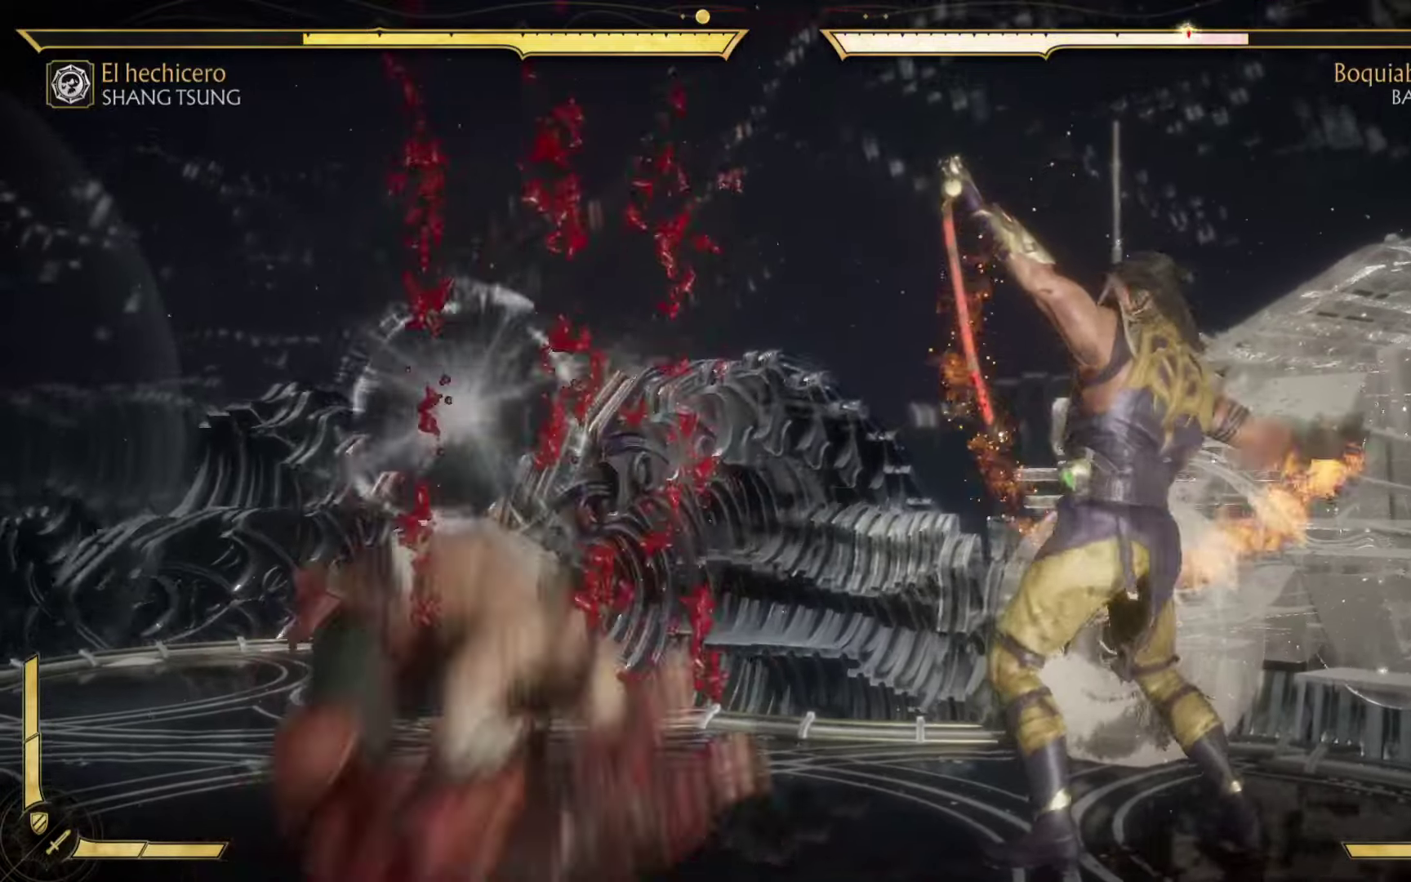
{"buttons": ["X", "R2"], "left_stick": "left", "events": [[84, "A", "down"], [84, "X", "down"], [100, "A", "up"], [167, "left_stick", "left"], [217, "X", "up"], [284, "R2", "up"], [350, "A", "down"], [350, "R2", "down"], [367, "X", "down"], [434, "A", "up"]]}
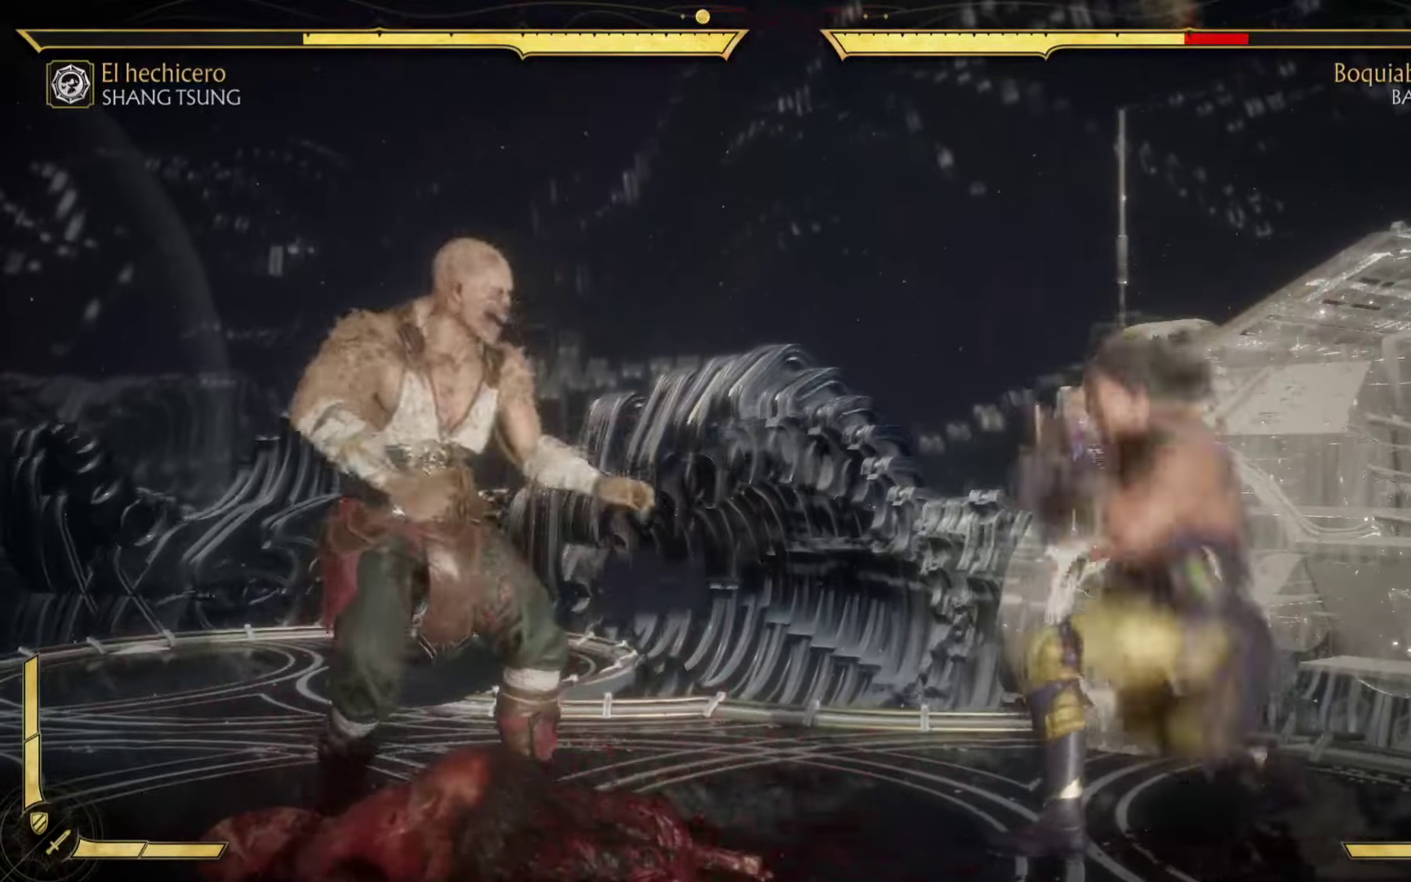
{"buttons": ["X", "R2"], "left_stick": "down-left", "events": [[17, "X", "up"], [34, "R2", "up"], [50, "left_stick", "down-left"], [134, "A", "down"], [134, "R2", "down"], [134, "X", "down"], [184, "A", "up"], [300, "X", "up"], [317, "R2", "up"], [417, "R2", "down"], [417, "X", "down"]]}
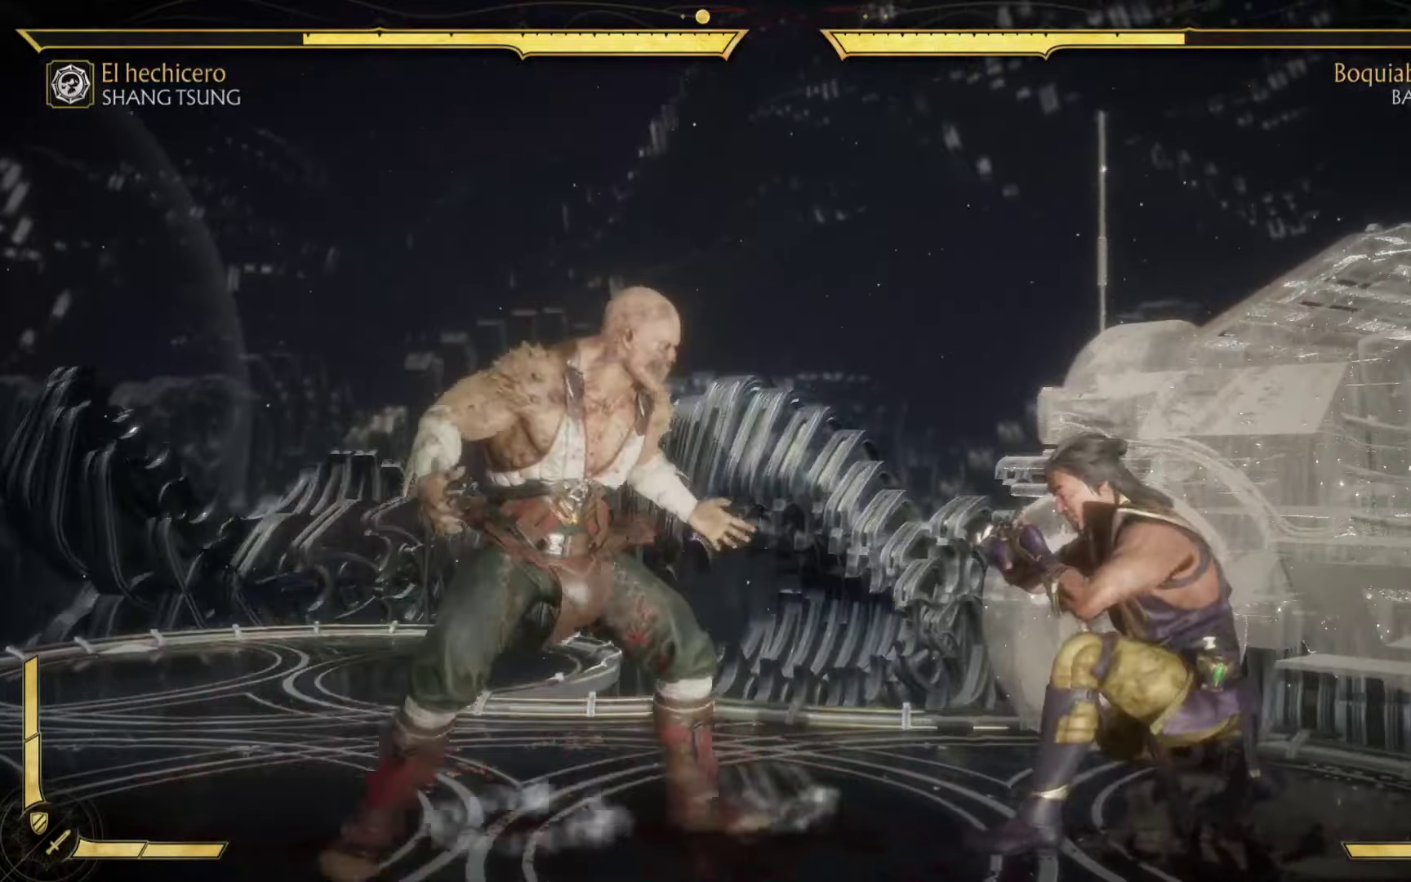
{"buttons": ["R2"], "left_stick": "right", "events": [[67, "R2", "up"], [67, "X", "up"], [167, "X", "down"], [300, "R2", "down"], [350, "X", "up"], [384, "left_stick", "center"], [434, "left_stick", "right"]]}
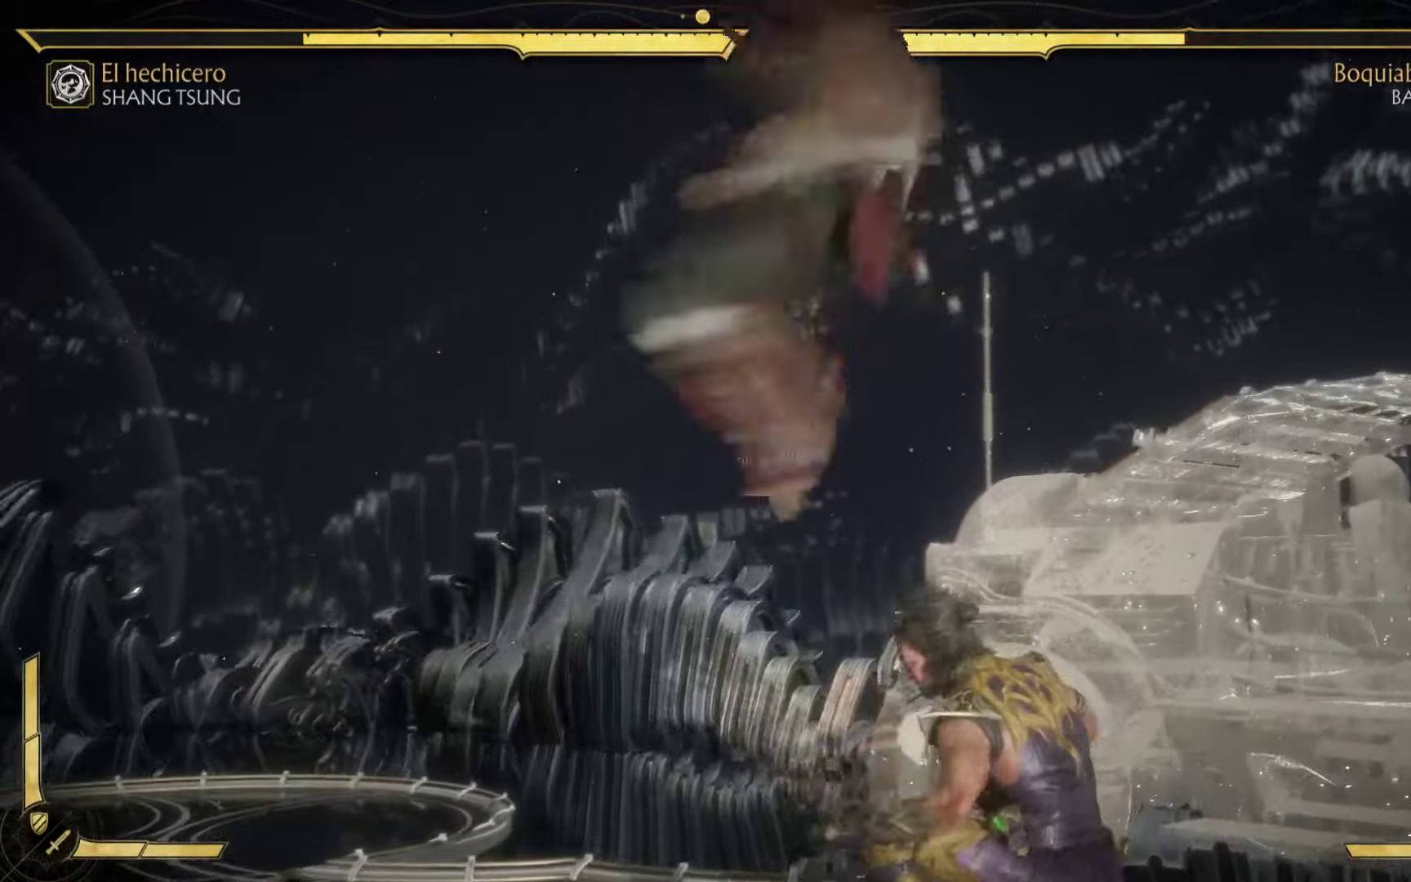
{"buttons": ["B"], "left_stick": "up-right", "events": [[17, "left_stick", "up-right"], [50, "A", "down"], [67, "X", "down"], [84, "R2", "up"], [200, "B", "down"], [200, "X", "up"], [234, "A", "up"], [434, "B", "up"], [500, "B", "down"]]}
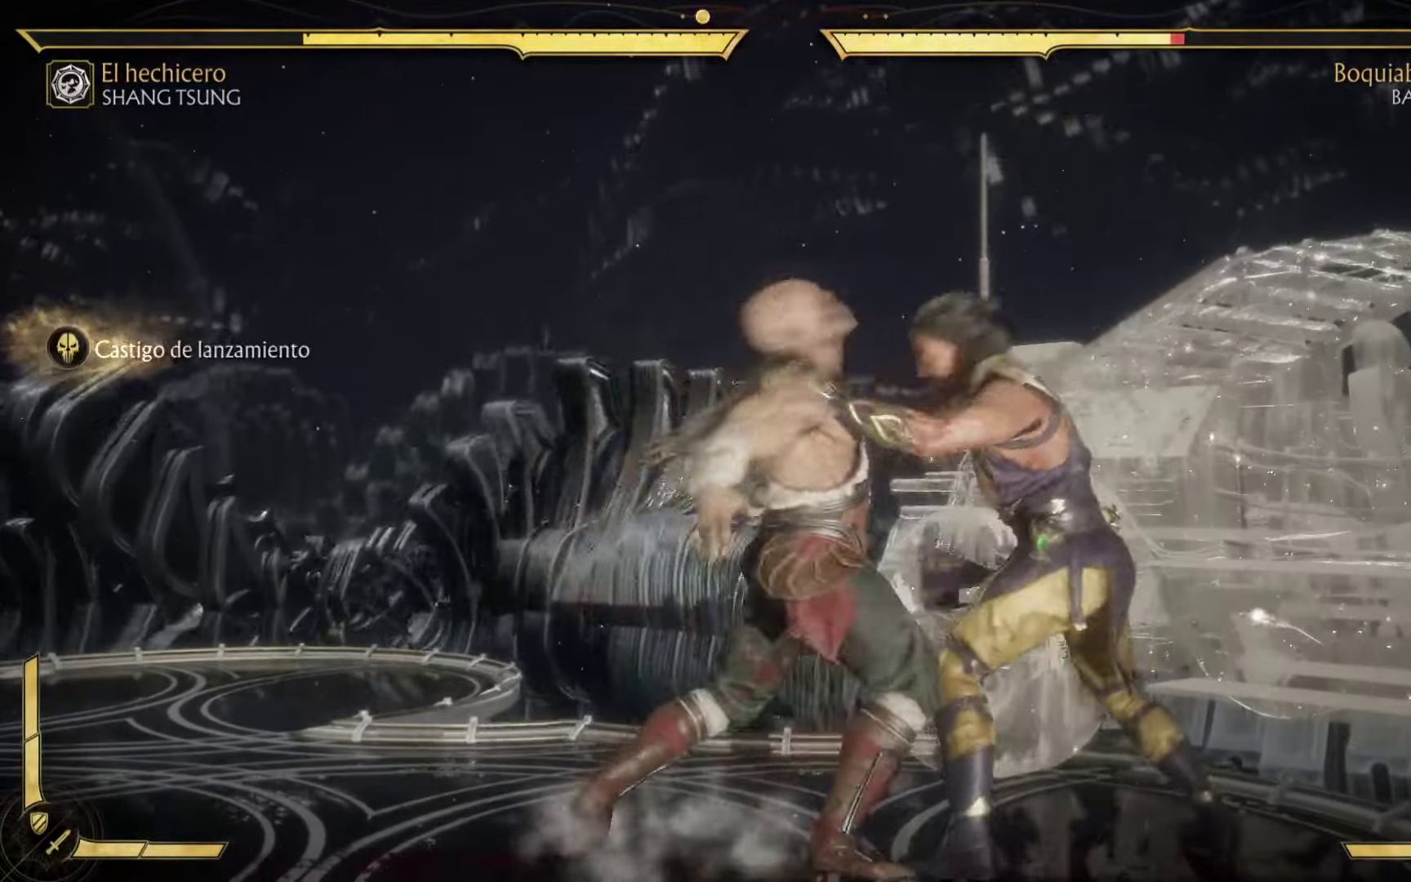
{"buttons": [], "left_stick": "center", "events": [[17, "left_stick", "right"], [134, "B", "up"], [234, "B", "down"], [234, "left_stick", "left"], [400, "B", "up"], [467, "left_stick", "center"]]}
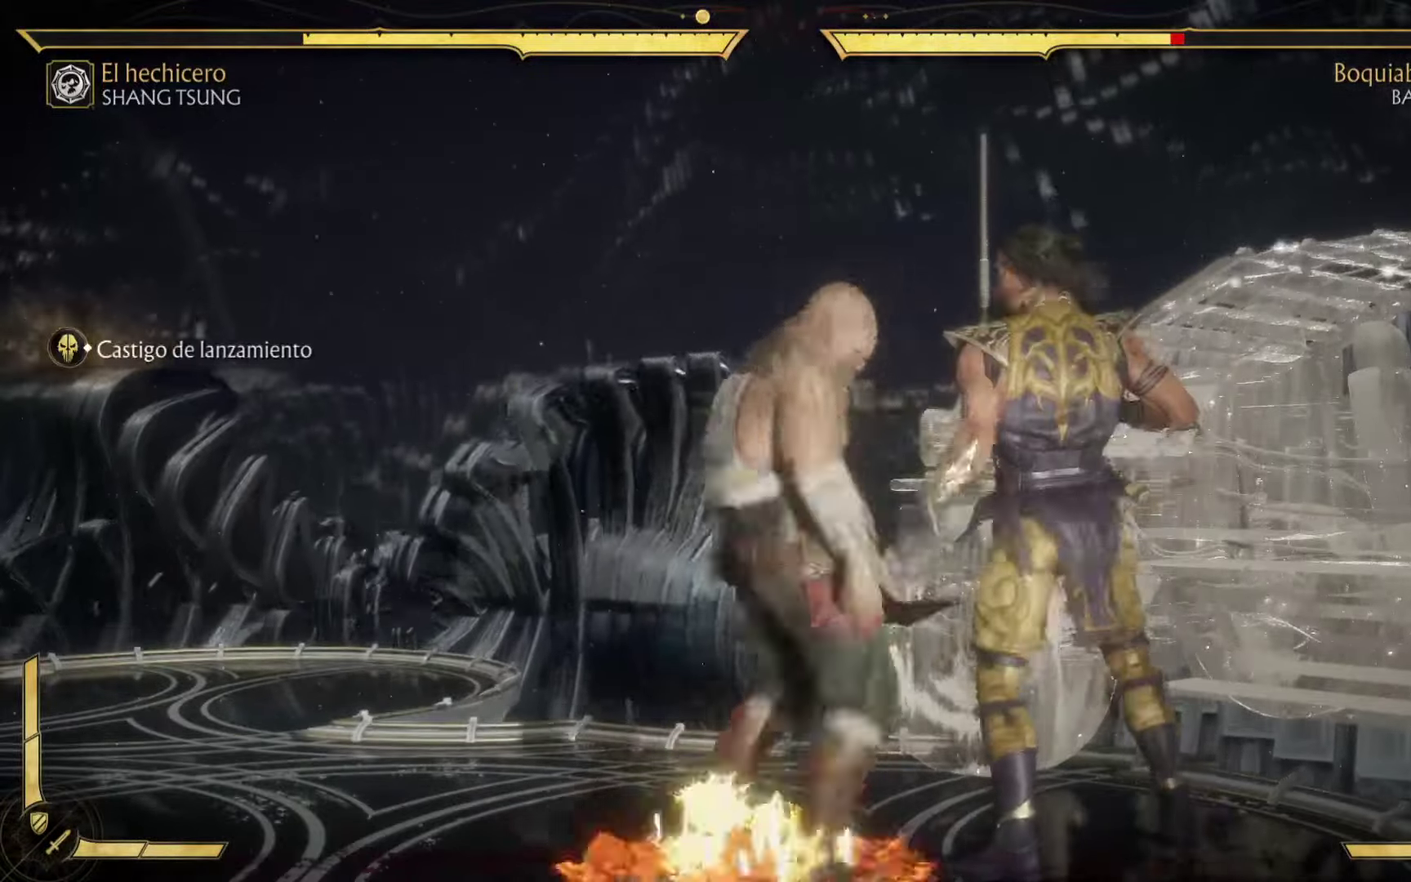
{"buttons": ["R2"], "left_stick": "center", "events": [[17, "B", "down"], [150, "B", "up"], [434, "R2", "down"]]}
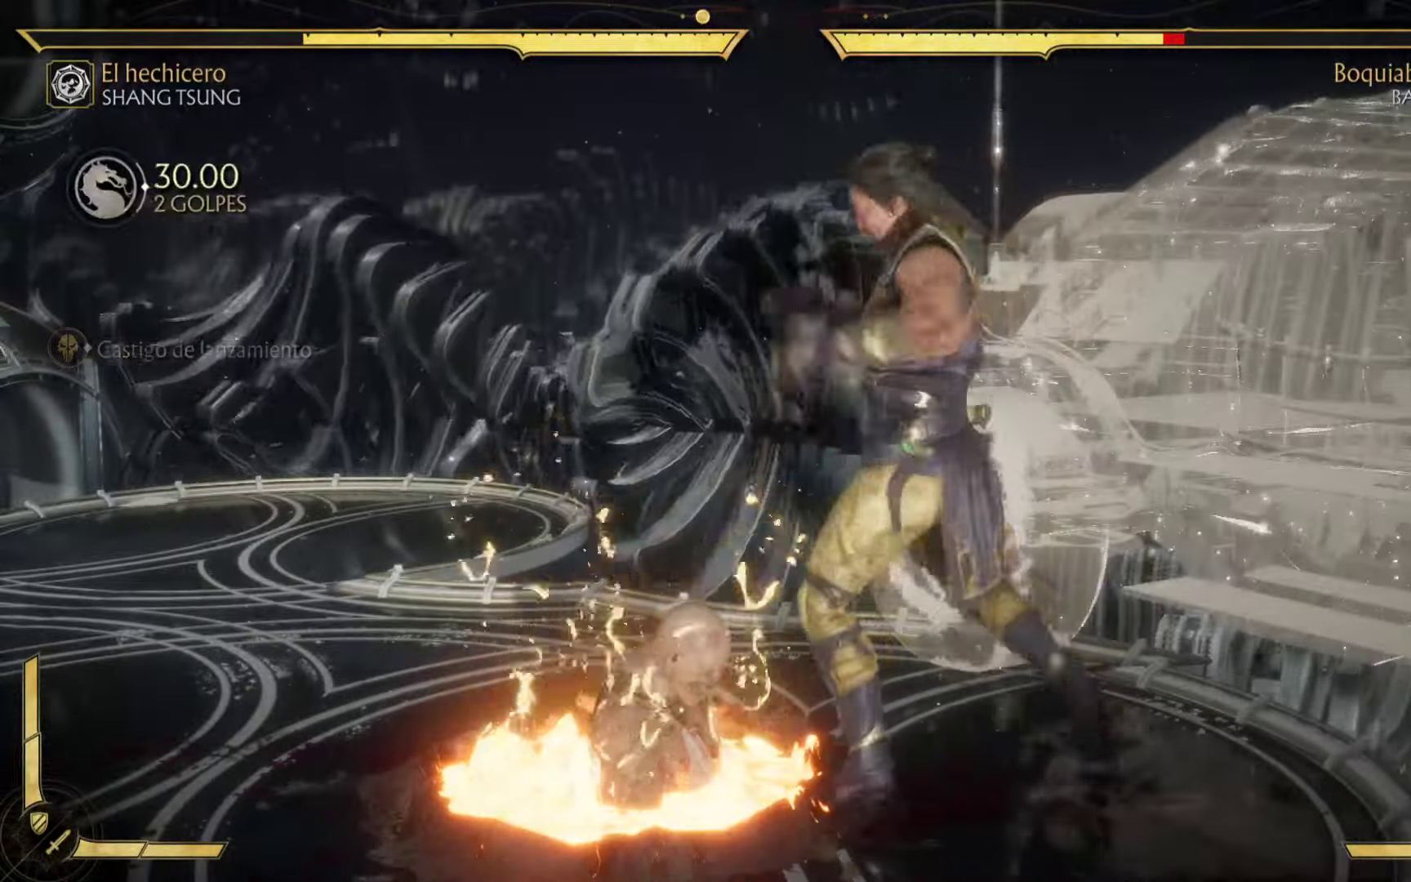
{"buttons": ["L1"], "left_stick": "center", "events": [[84, "L1", "down"], [200, "R2", "up"]]}
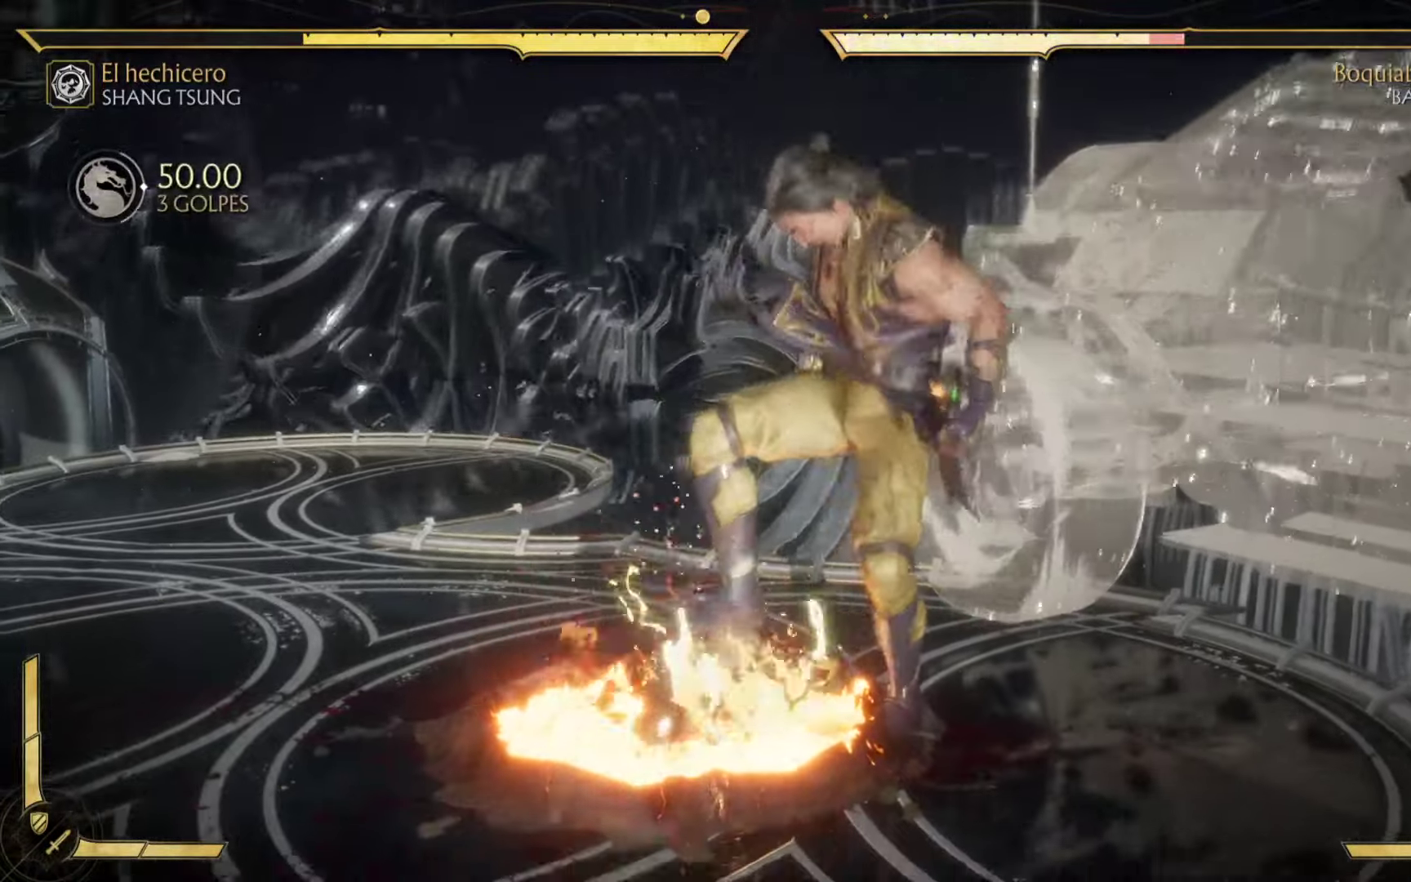
{"buttons": ["L1"], "left_stick": "center", "events": []}
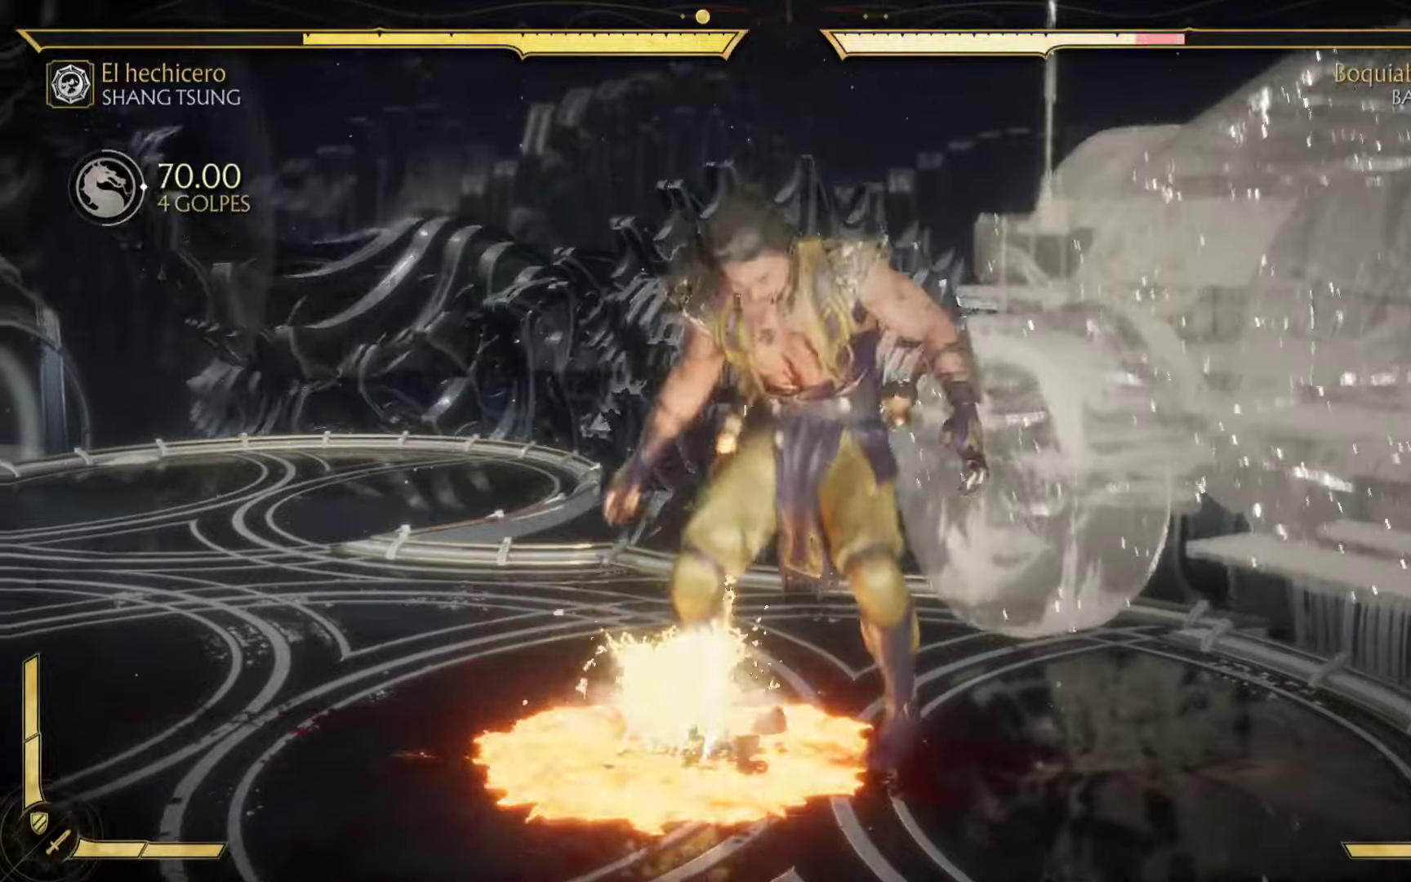
{"buttons": ["L1"], "left_stick": "center", "events": []}
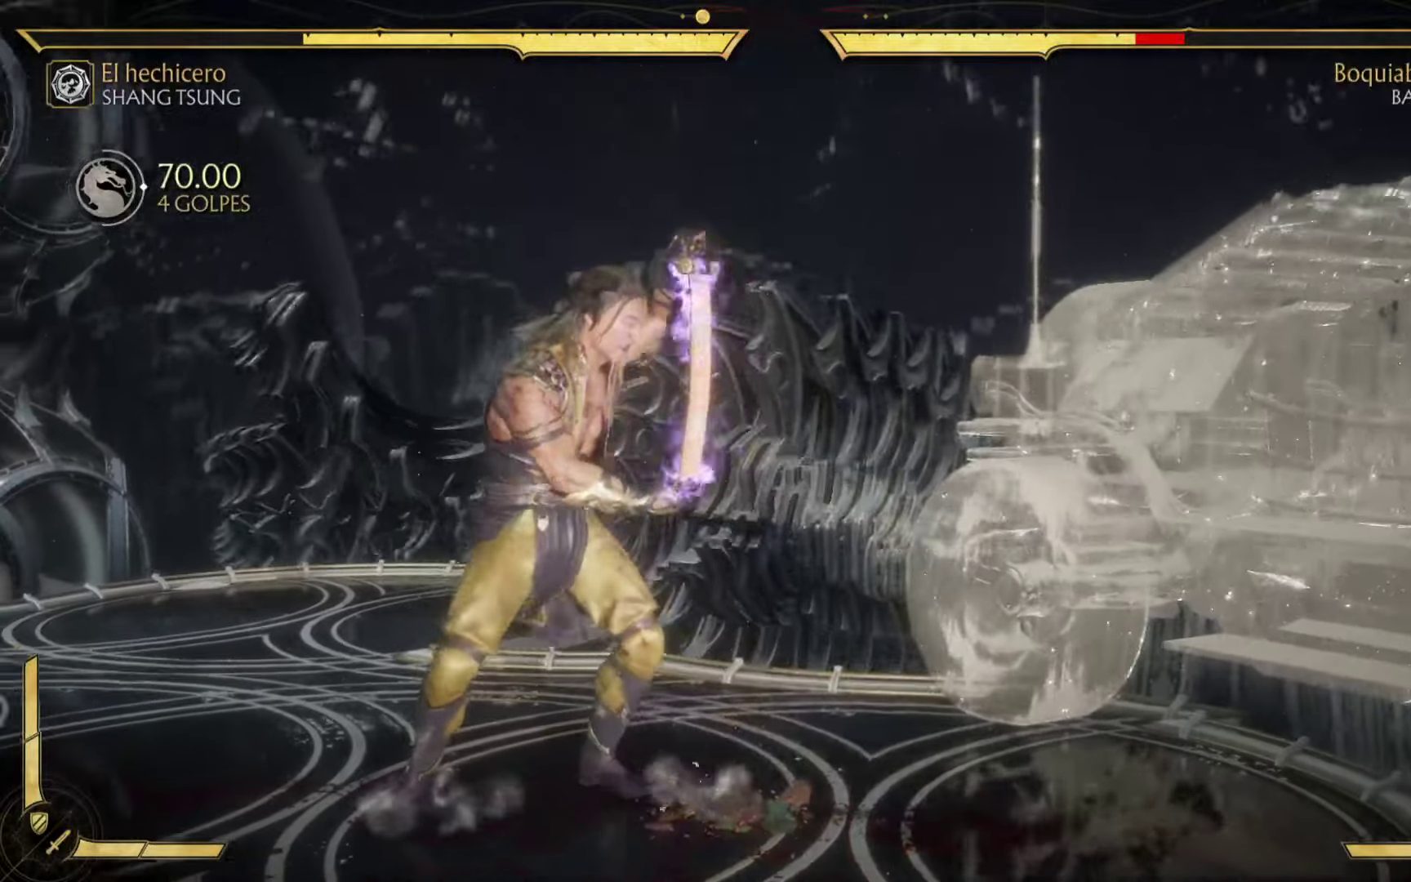
{"buttons": [], "left_stick": "center", "events": [[83, "L1", "up"]]}
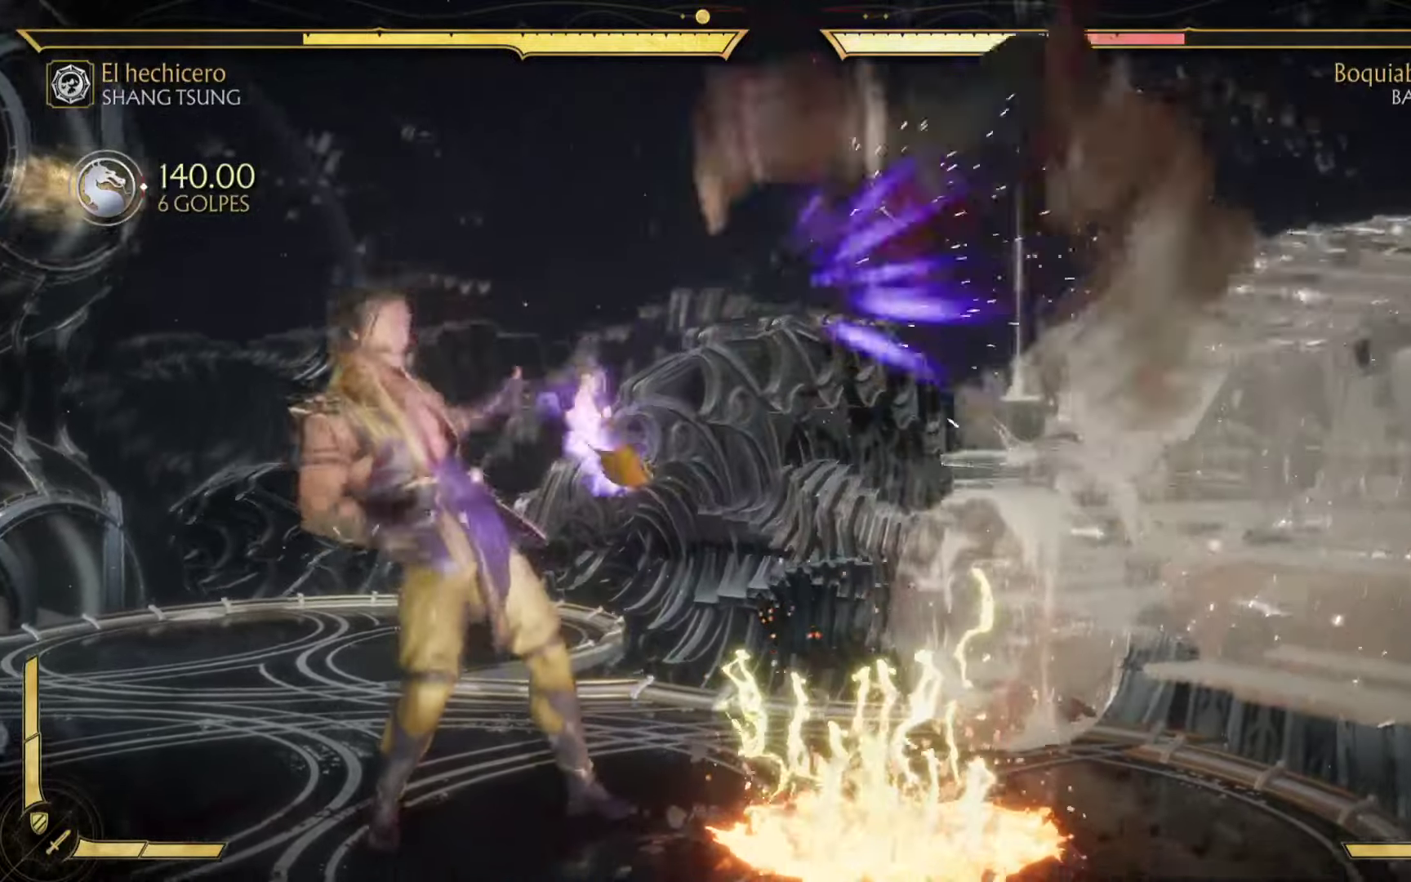
{"buttons": [], "left_stick": "right", "events": [[183, "left_stick", "right"], [266, "B", "down"], [366, "B", "up"]]}
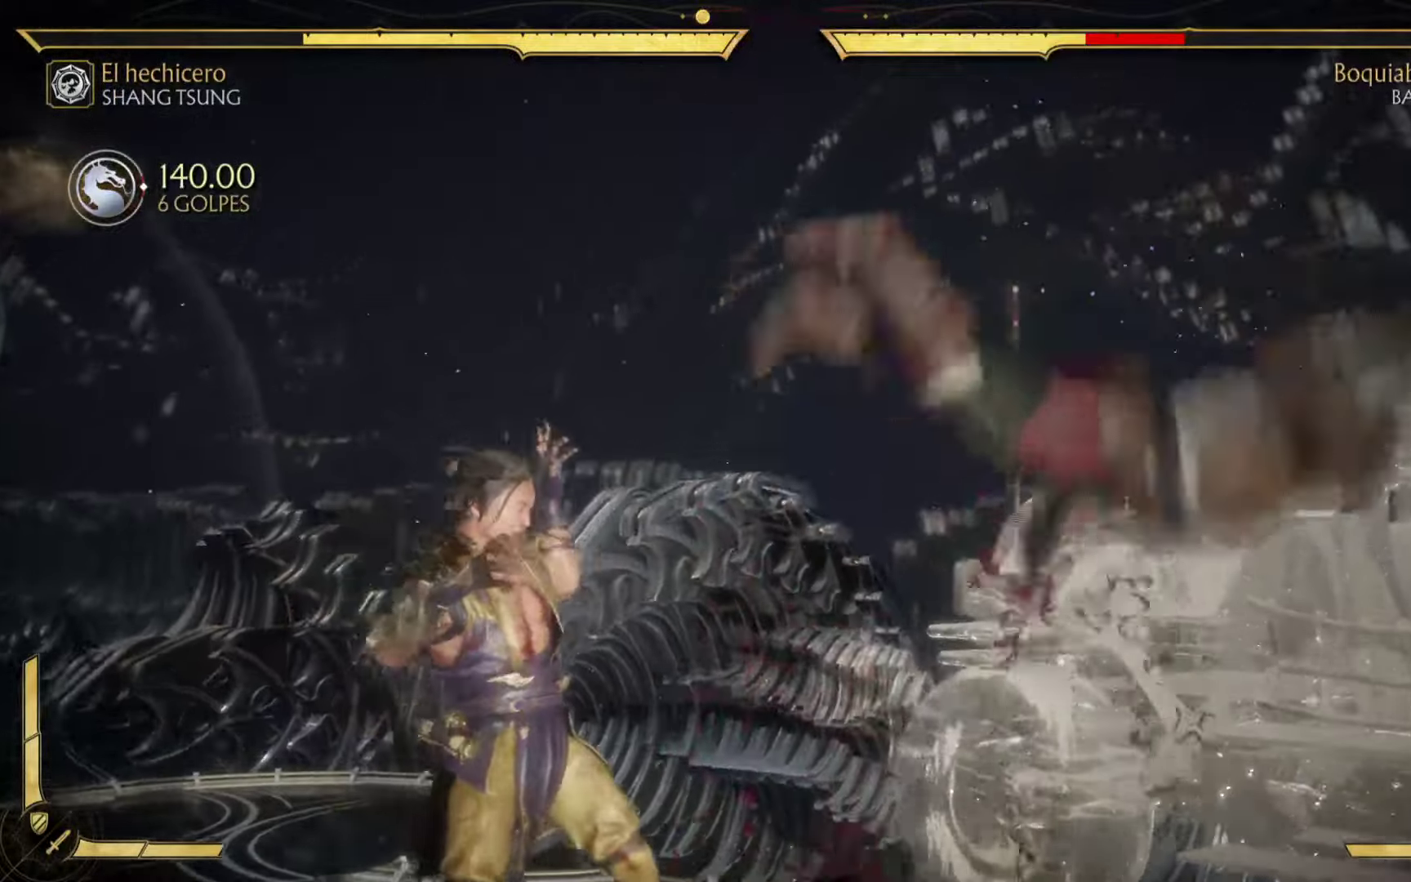
{"buttons": ["B"], "left_stick": "right", "events": [[16, "left_stick", "center"], [333, "left_stick", "right"], [366, "B", "down"]]}
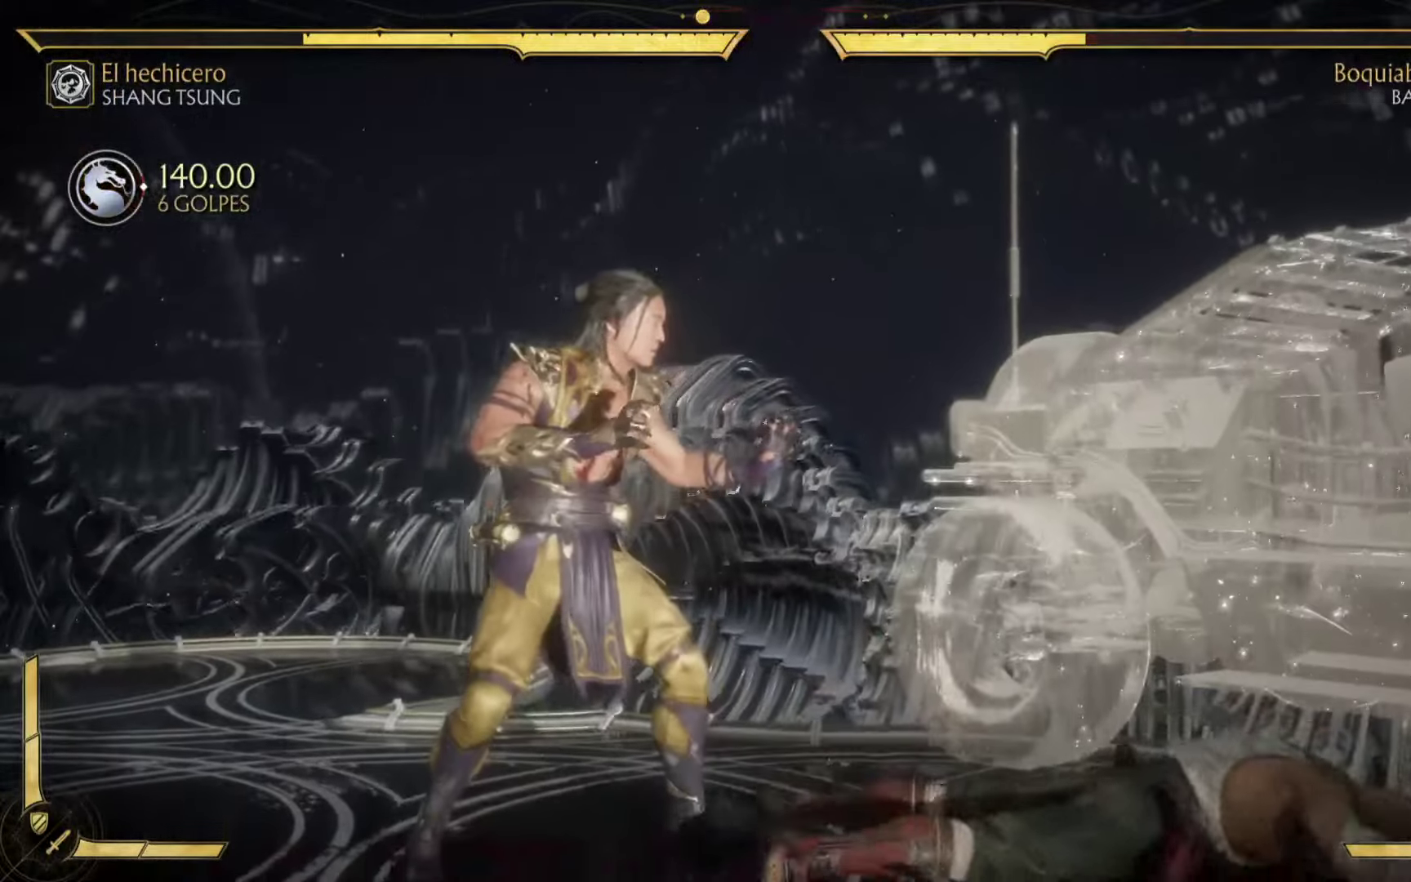
{"buttons": ["B"], "left_stick": "right", "events": [[66, "B", "up"], [133, "B", "down"], [250, "B", "up"], [400, "A", "down"], [450, "B", "down"], [500, "A", "up"]]}
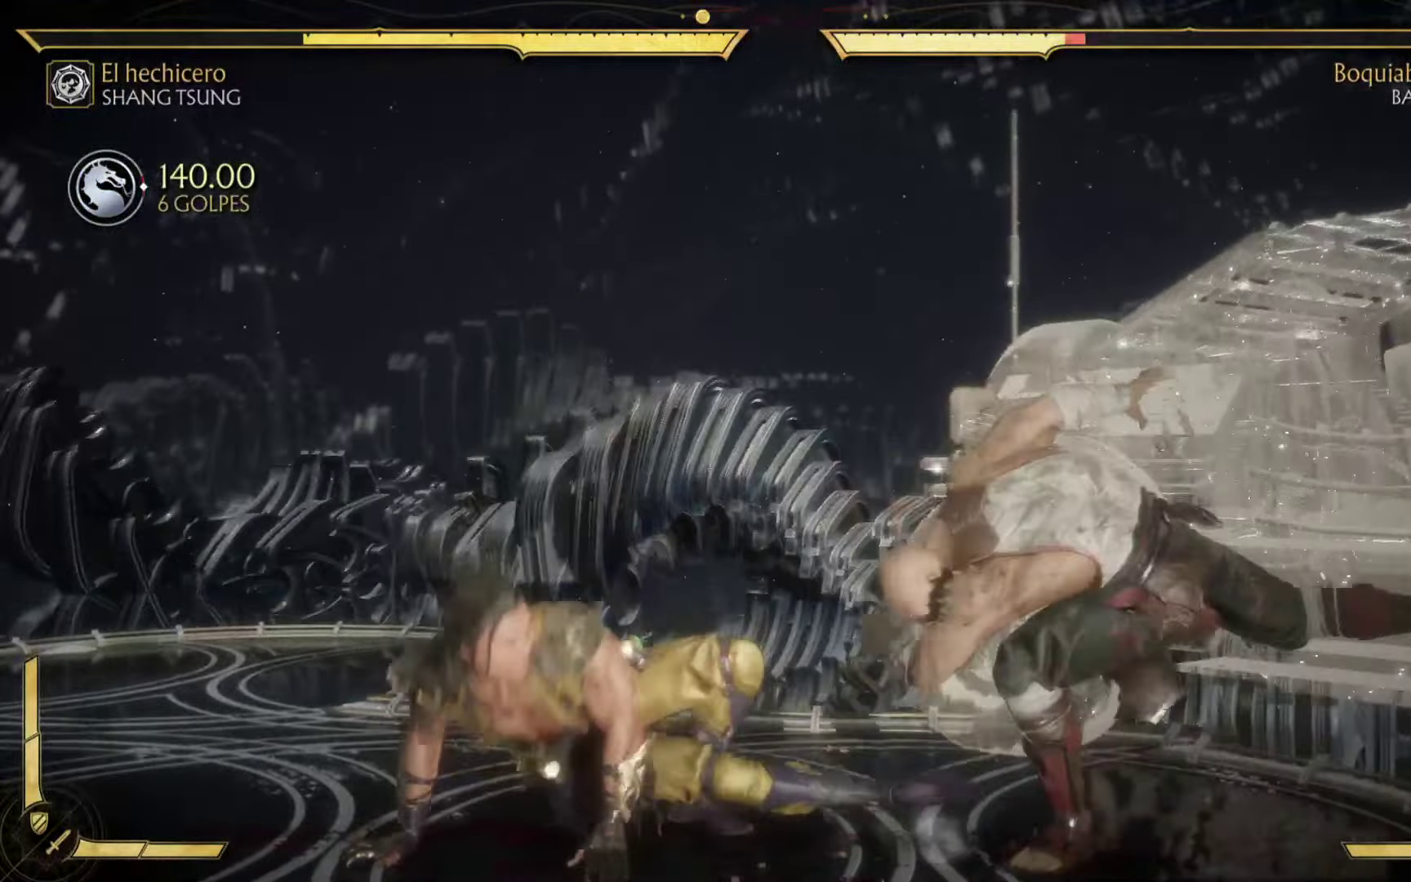
{"buttons": [], "left_stick": "right", "events": [[16, "B", "up"], [116, "B", "down"], [250, "B", "up"], [333, "B", "down"], [433, "B", "up"]]}
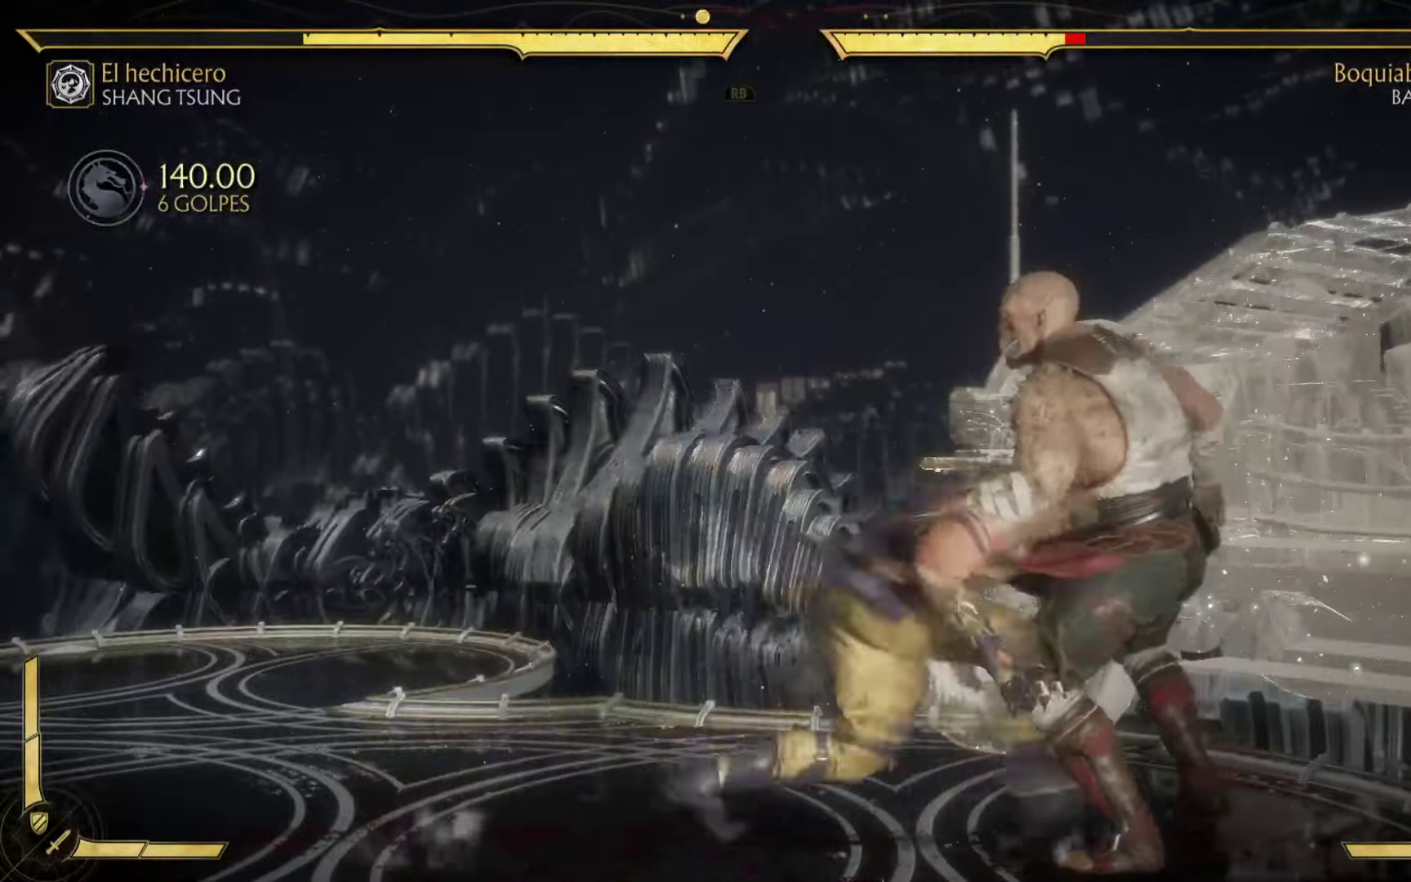
{"buttons": ["B"], "left_stick": "right", "events": [[50, "B", "down"], [166, "B", "up"], [266, "B", "down"], [383, "B", "up"], [483, "B", "down"]]}